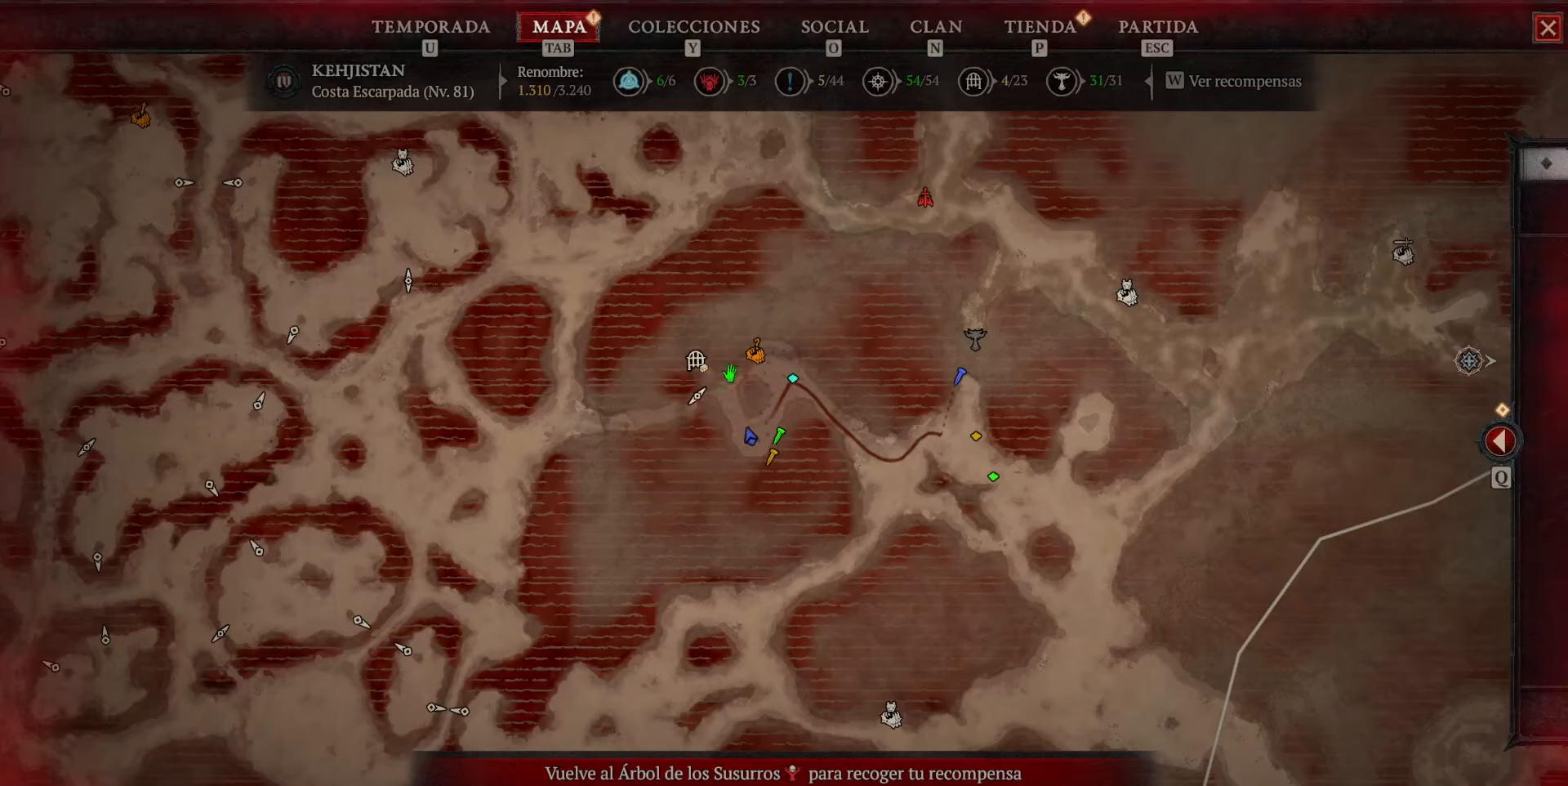
Gameplay with keyboard and mouse; each line is a JSON object with the keys and mouse buttons held at the frame after it. "events" lists presses ("down") and releases ("up") of "caps_lock", "ctrl", "shift", "space", "tab", "mouse_left" and "mouse_right" between this image and that frame as [ms after this image, input, new state], when the widget could be followed in between. "mouse_left", "mouse_right" = the "left", "right" buttons of the "mouse" list. No other keys are recorded. Not read: mouse_move.
{"keys": [], "mouse": [], "events": []}
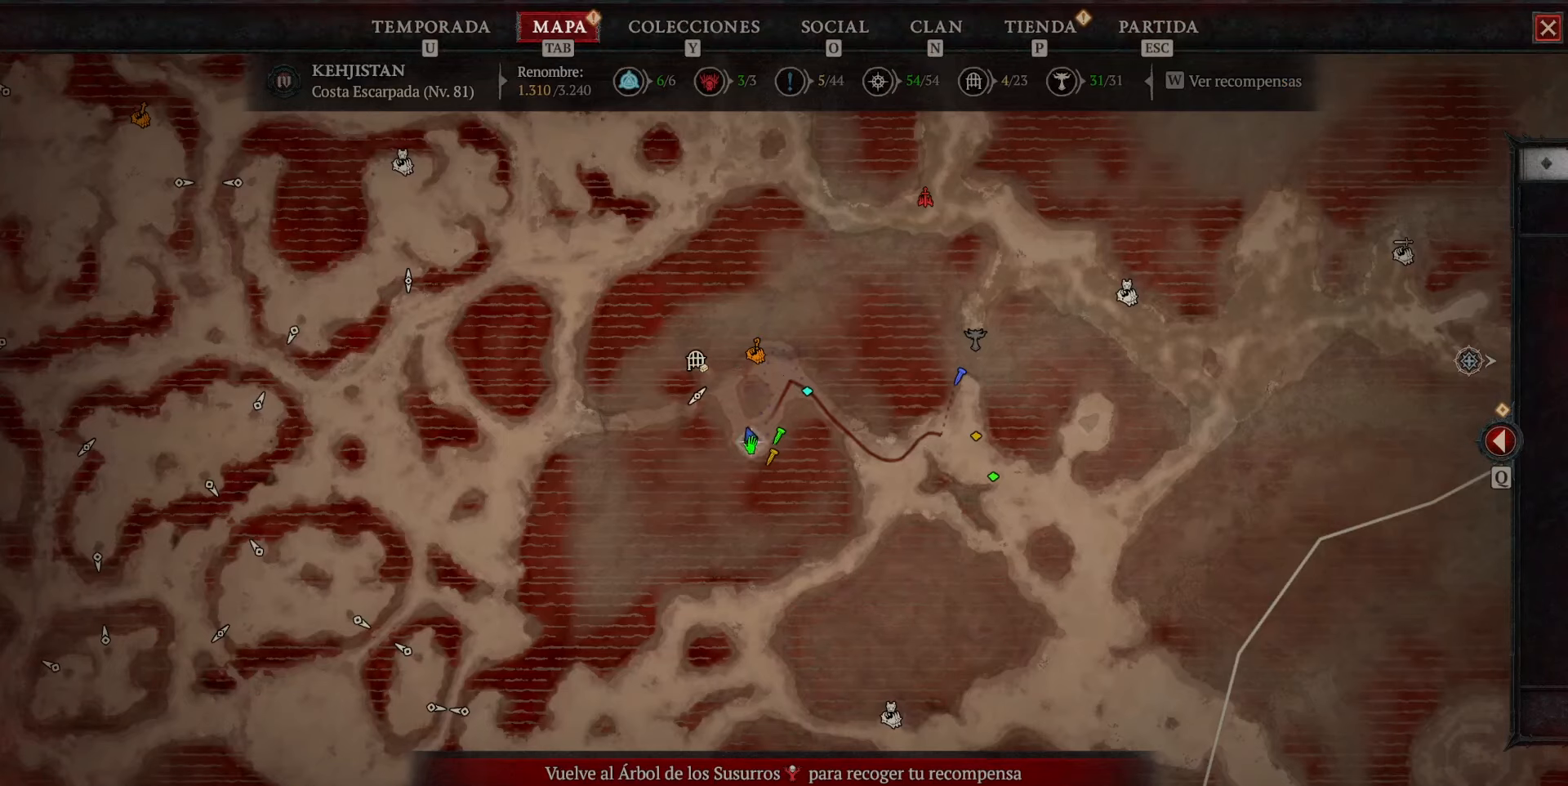
{"keys": [], "mouse": [], "events": []}
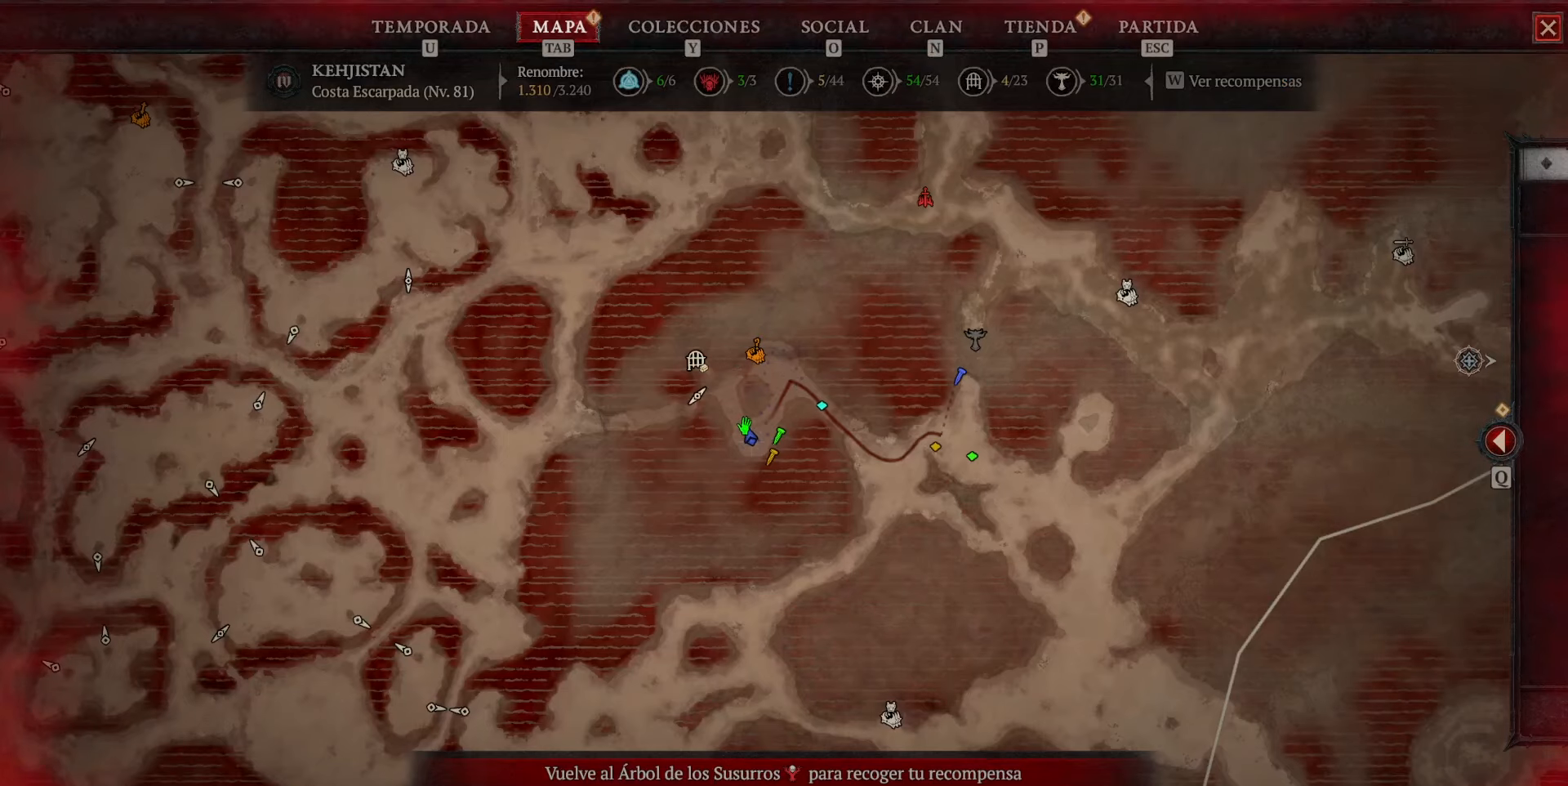
{"keys": [], "mouse": [], "events": []}
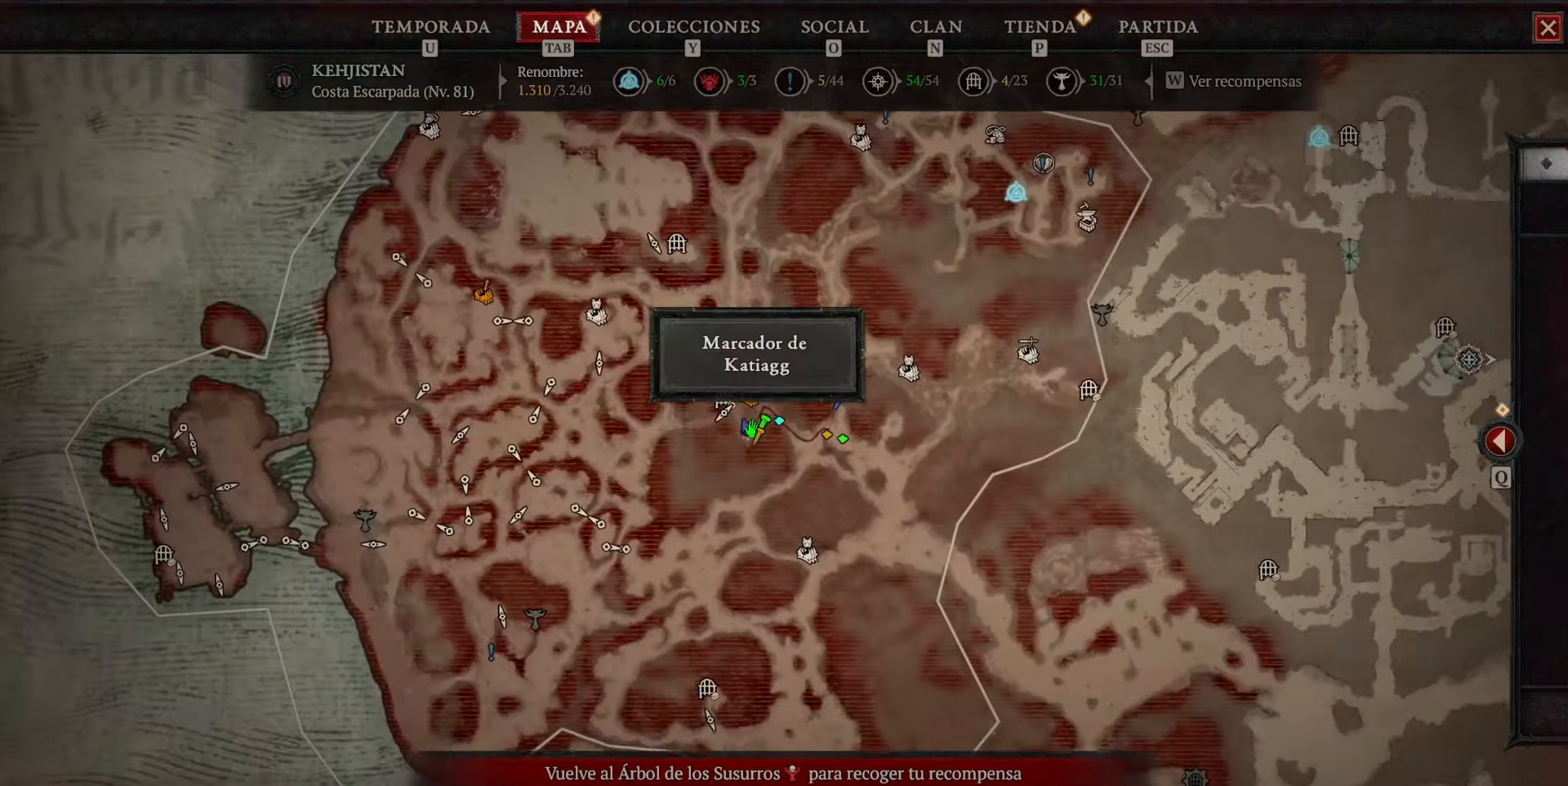
{"keys": [], "mouse": [], "events": []}
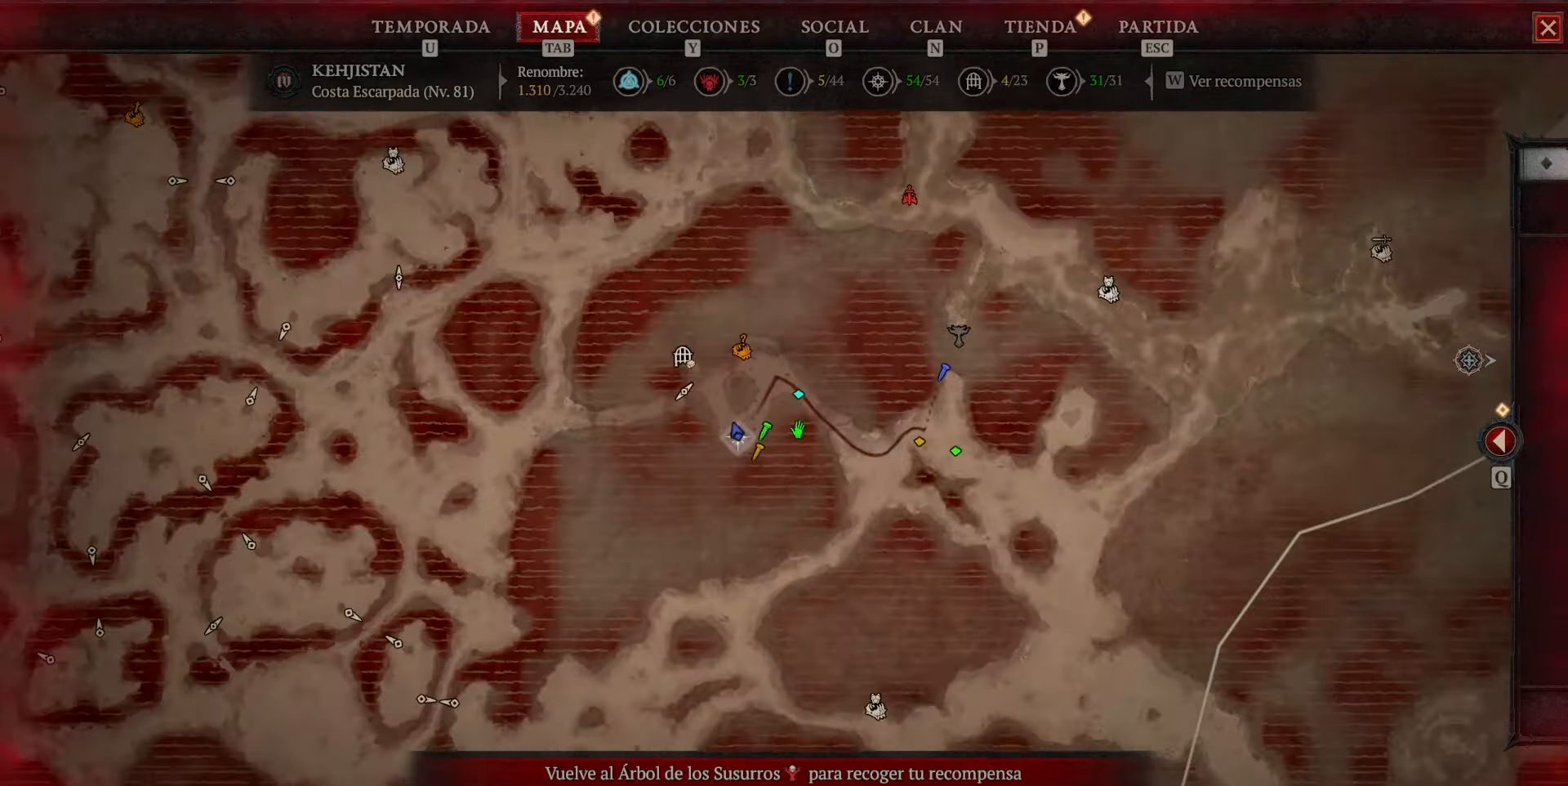
{"keys": [], "mouse": ["left"], "events": [[200, "mouse_left", "down"]]}
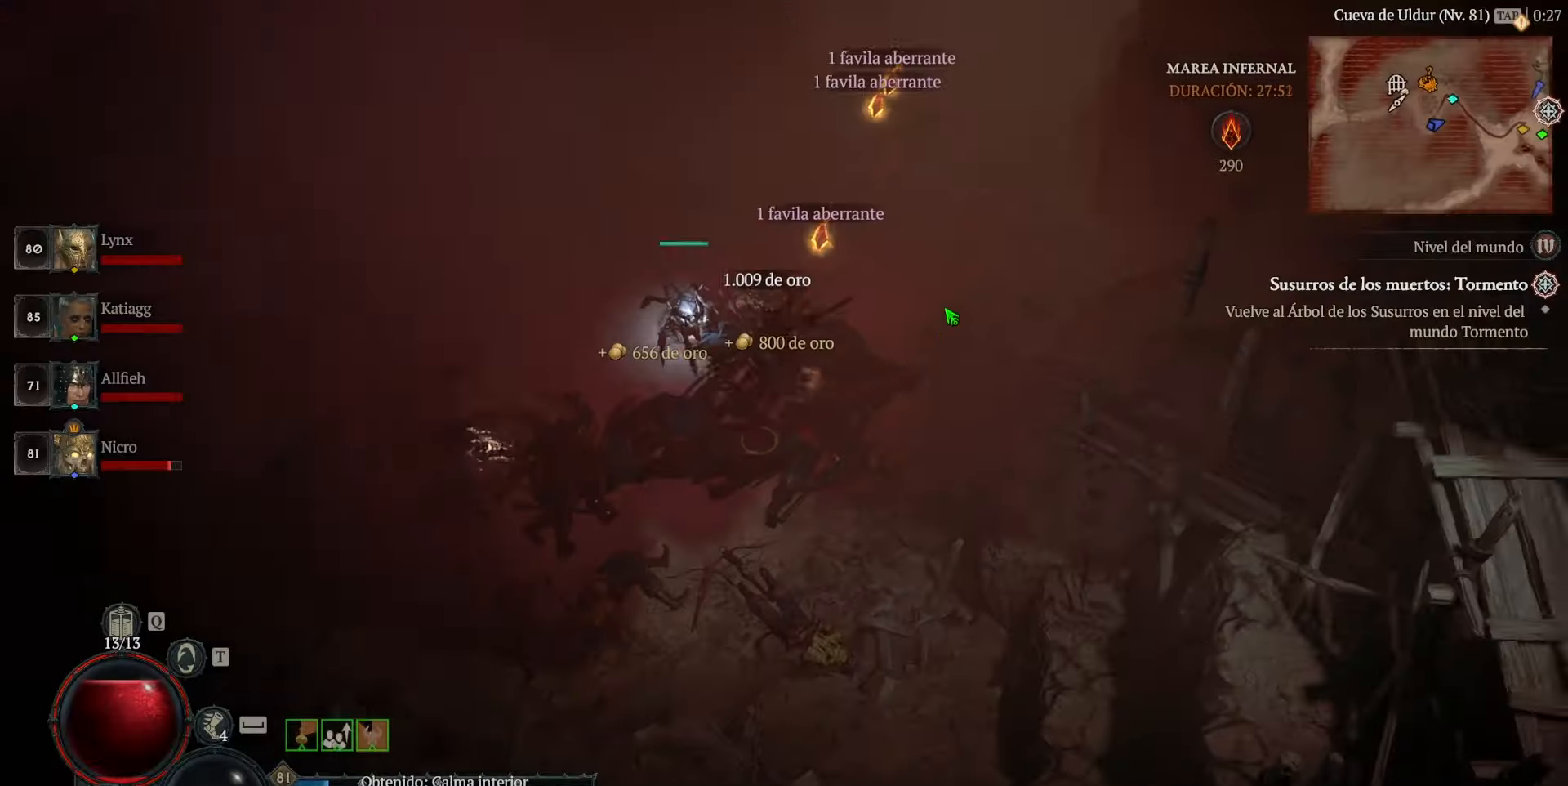
{"keys": [], "mouse": ["left"], "events": []}
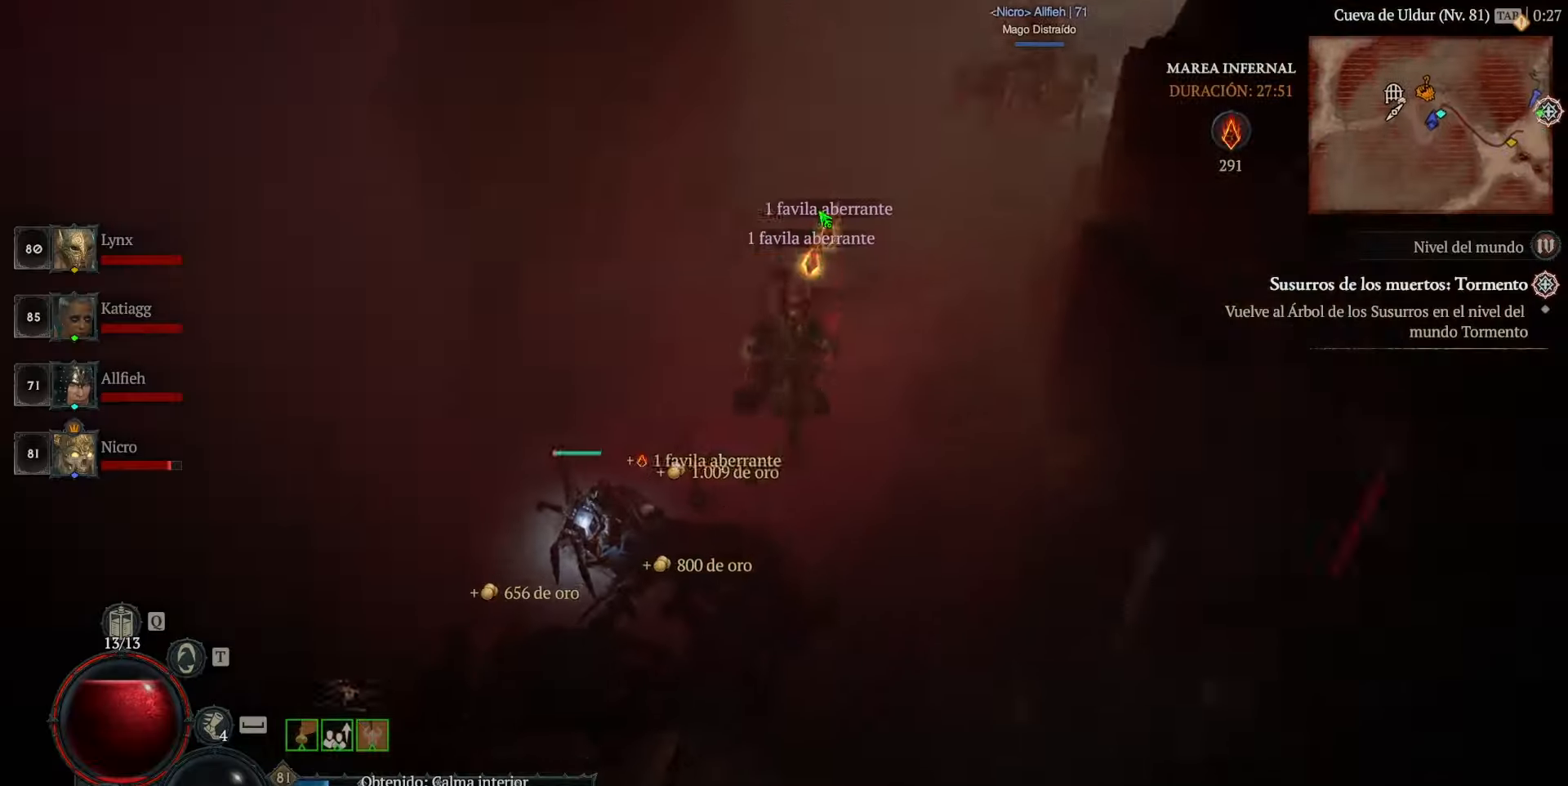
{"keys": [], "mouse": ["left"], "events": []}
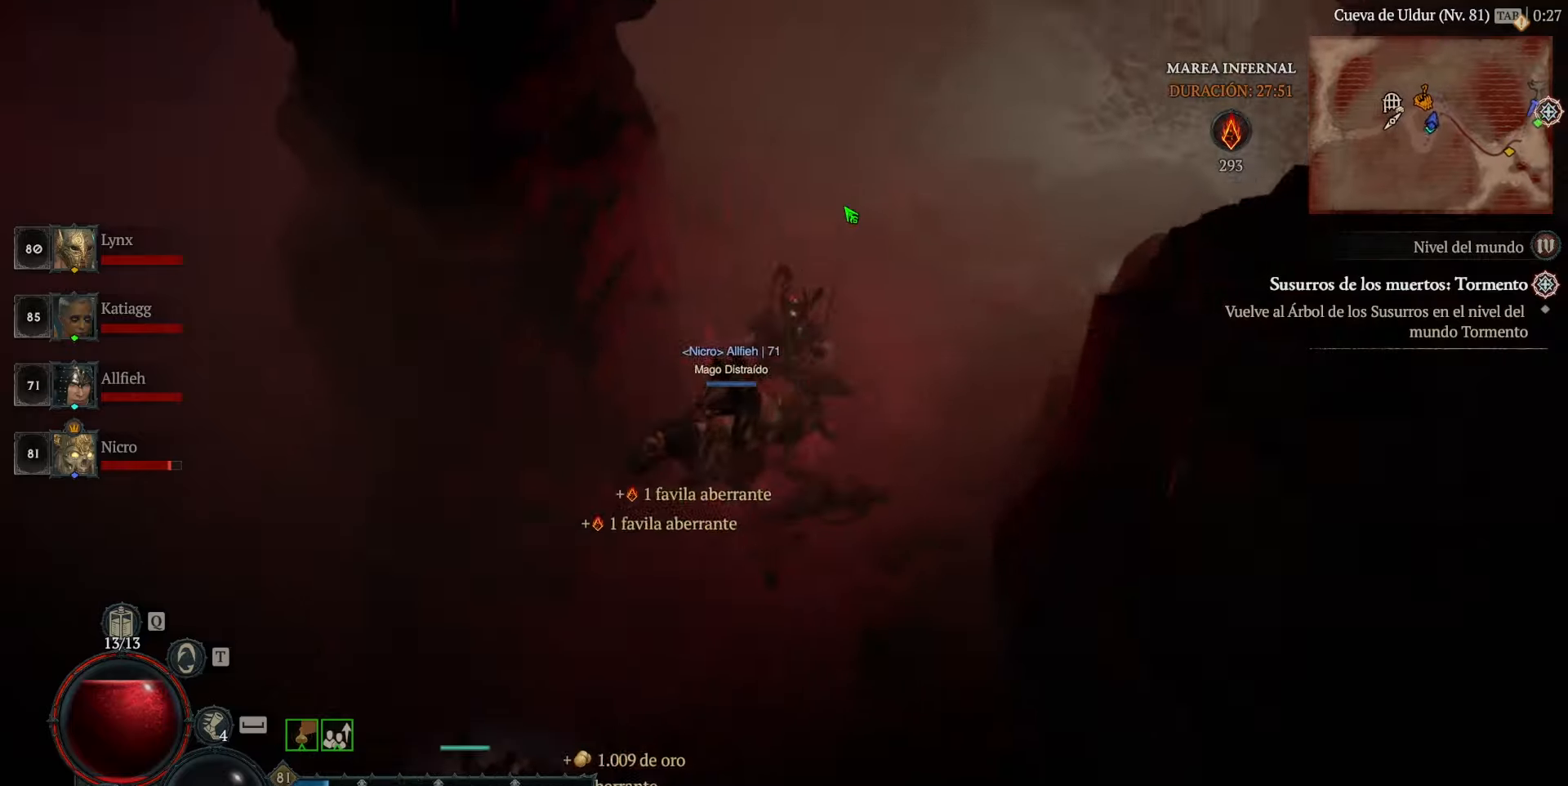
{"keys": [], "mouse": ["left"], "events": []}
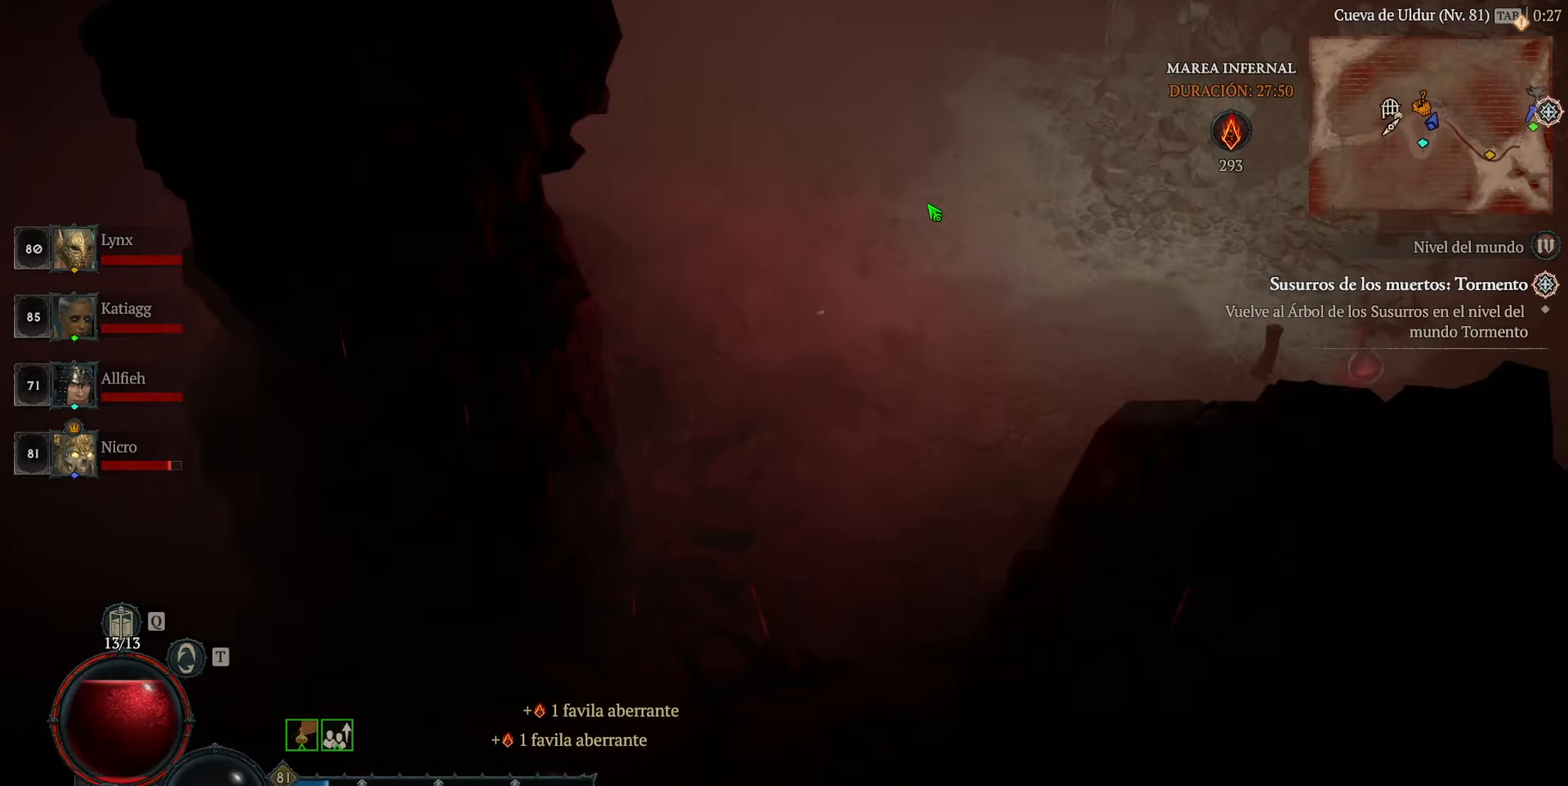
{"keys": [], "mouse": ["left"], "events": [[120, "space", "down"], [240, "space", "up"]]}
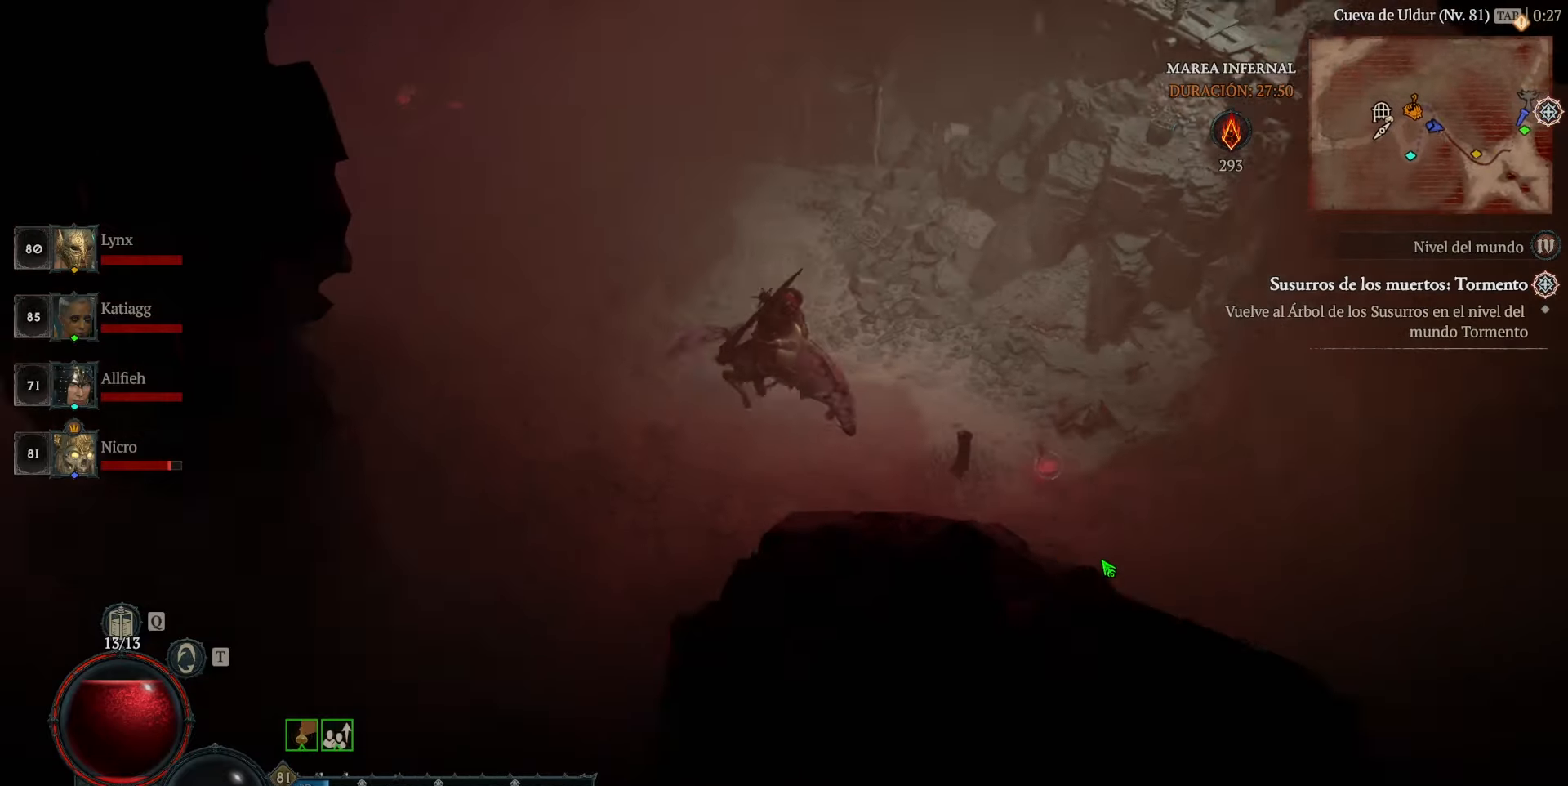
{"keys": [], "mouse": ["left"], "events": []}
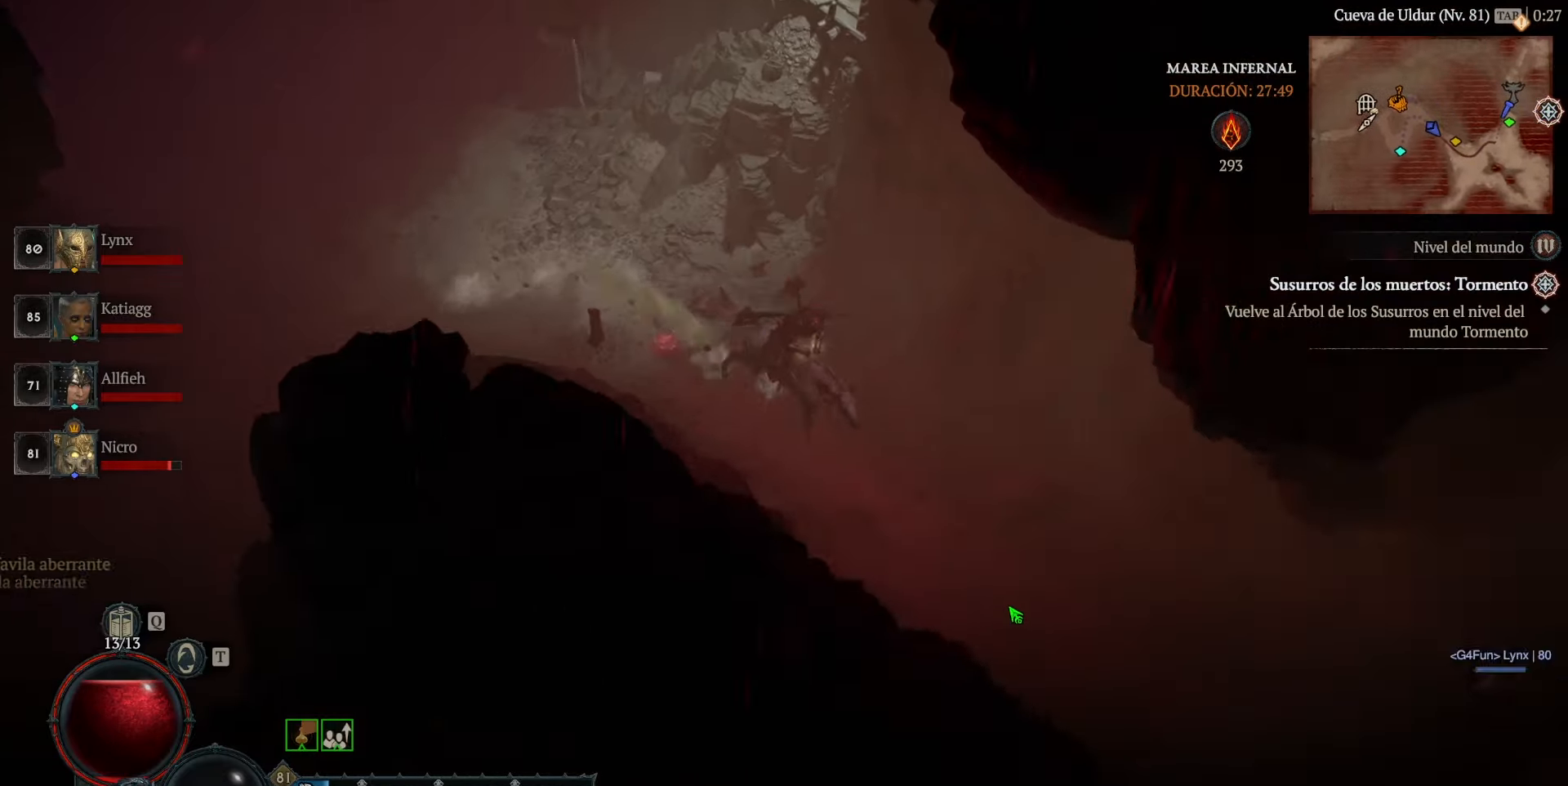
{"keys": [], "mouse": ["left"], "events": []}
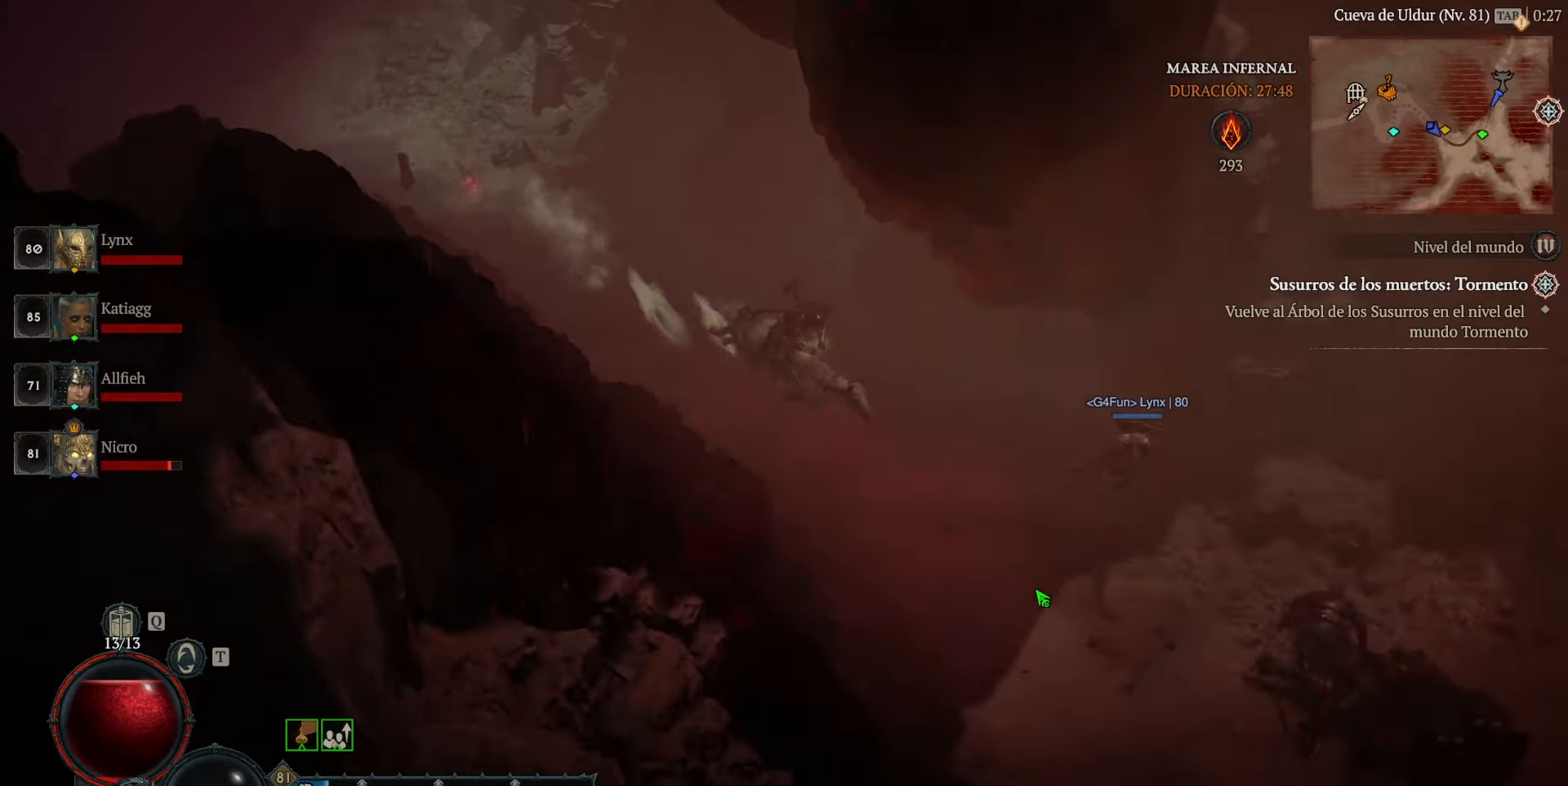
{"keys": [], "mouse": ["left"], "events": []}
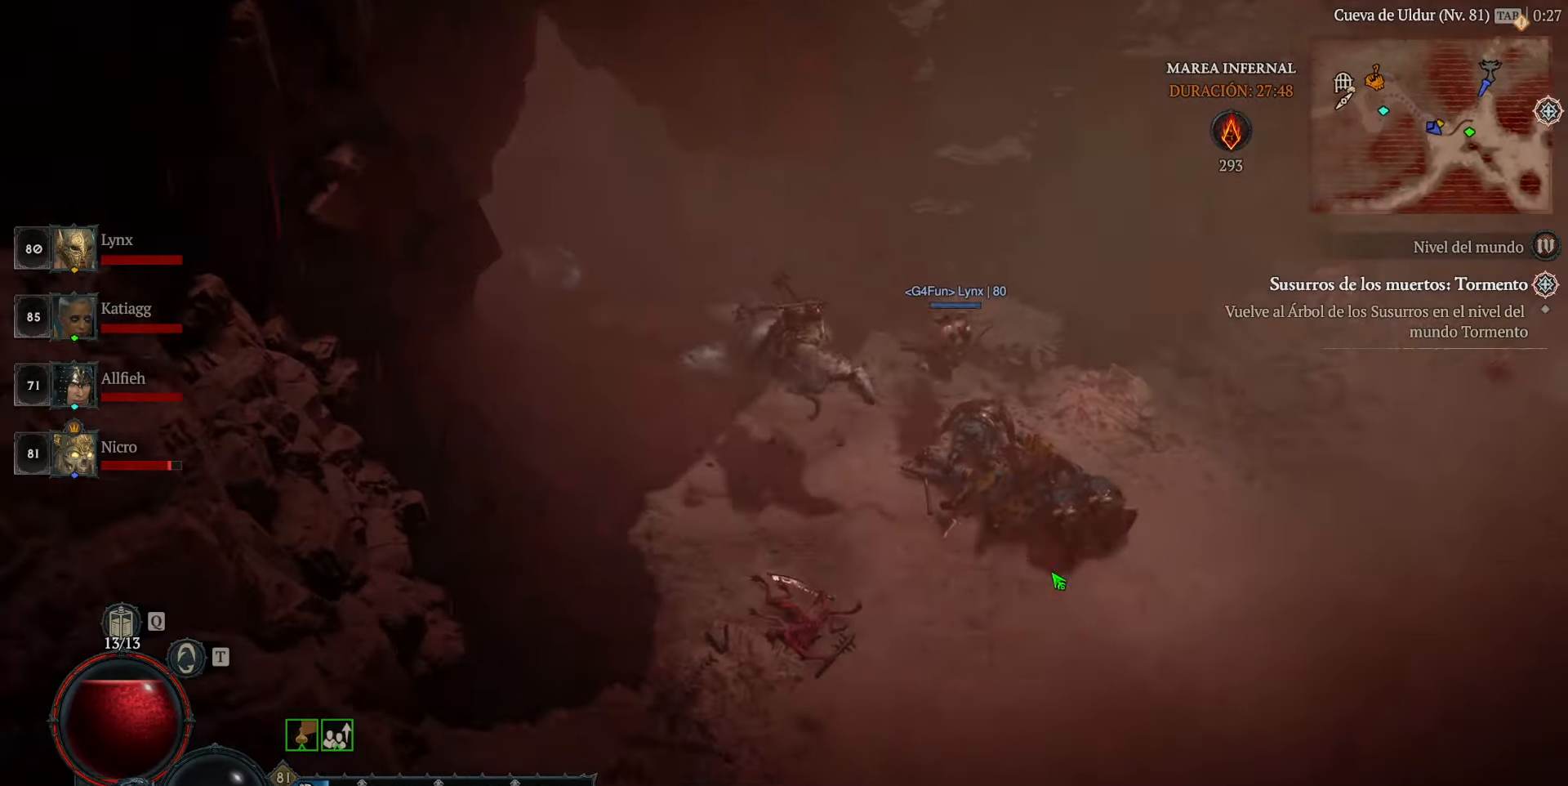
{"keys": [], "mouse": ["left"], "events": []}
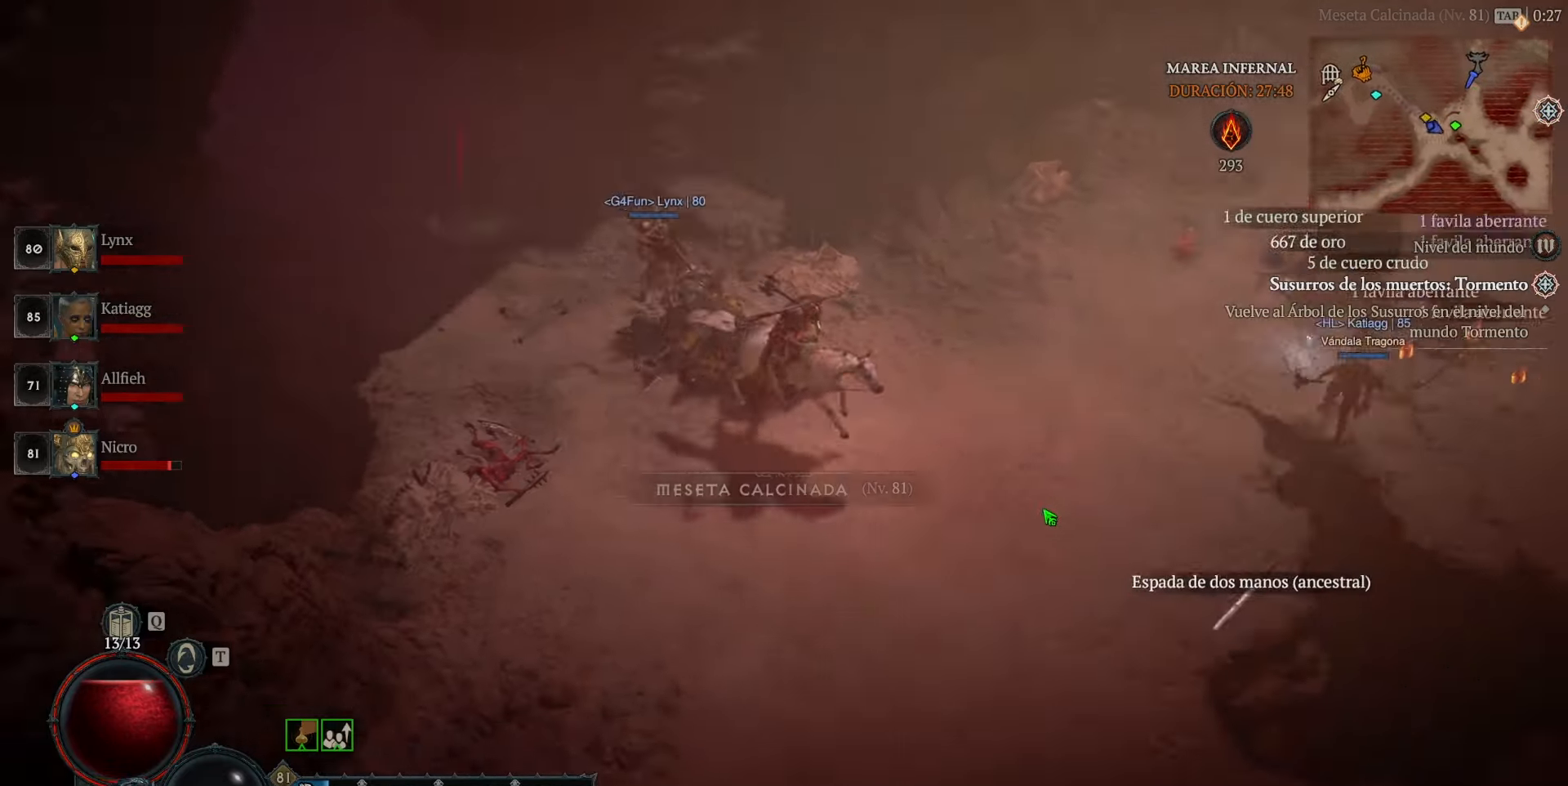
{"keys": [], "mouse": ["left"], "events": []}
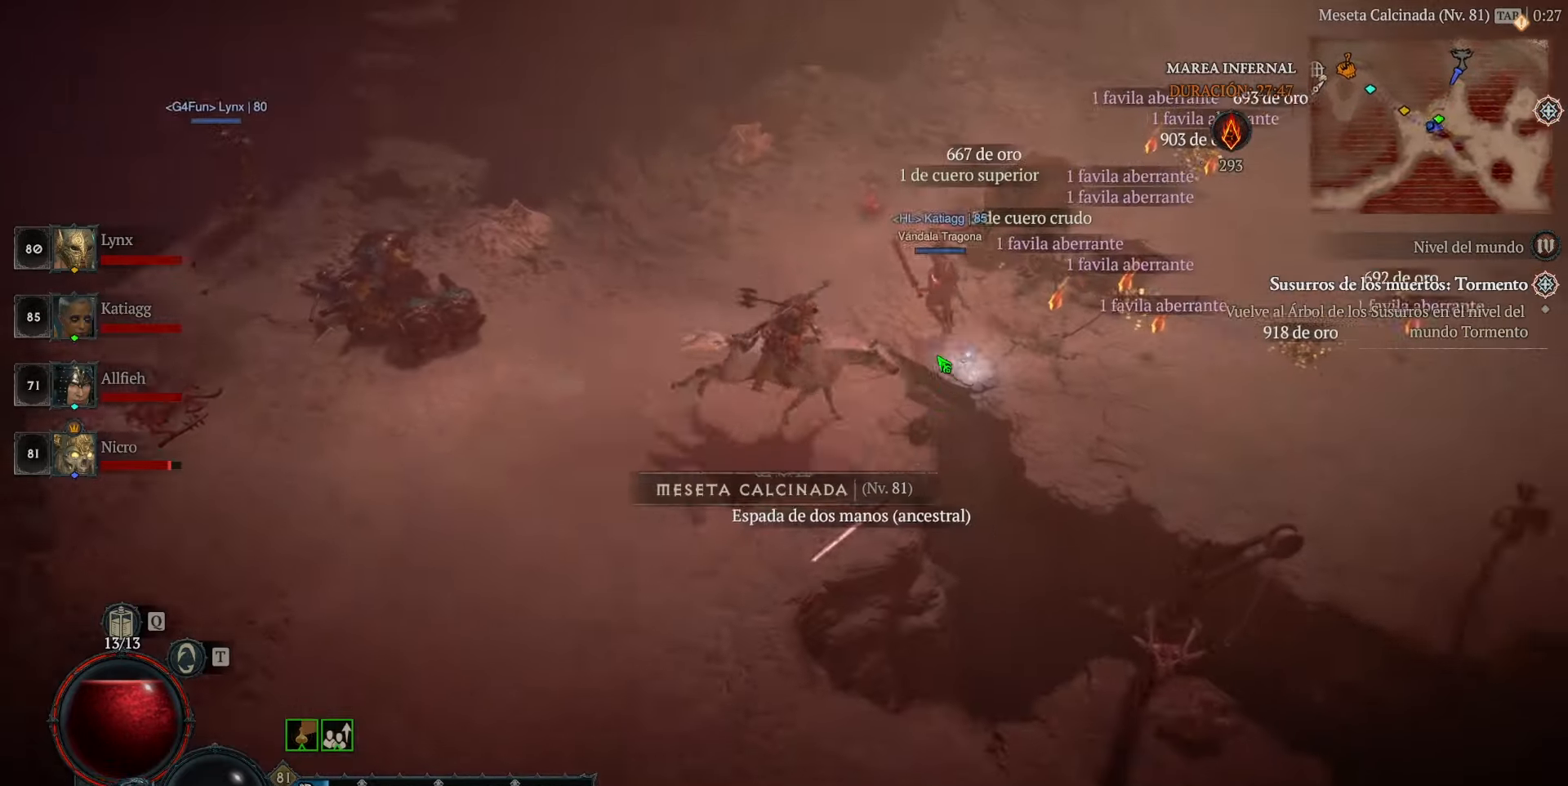
{"keys": [], "mouse": ["left"], "events": []}
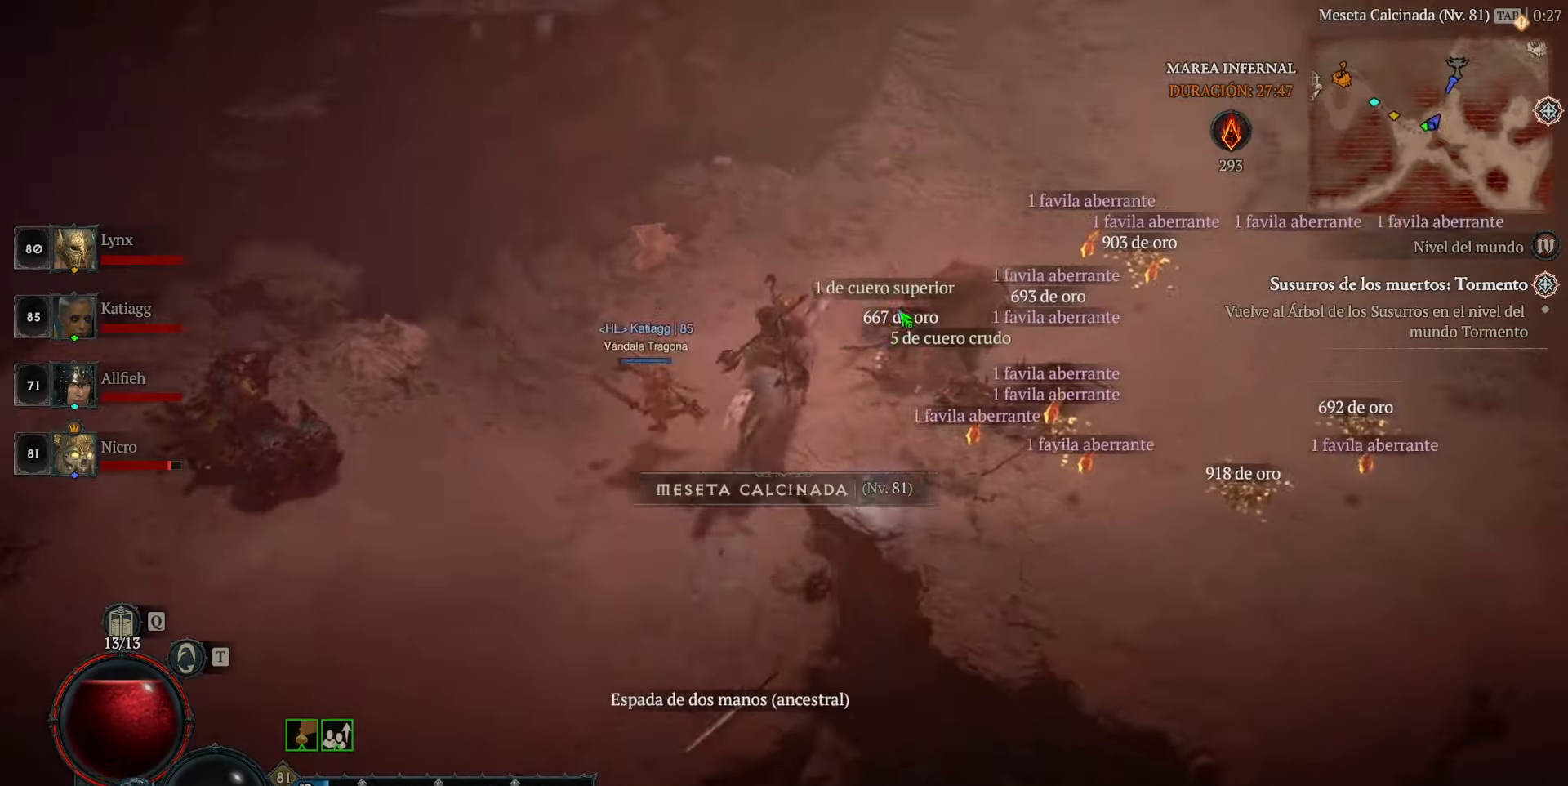
{"keys": [], "mouse": ["left"], "events": []}
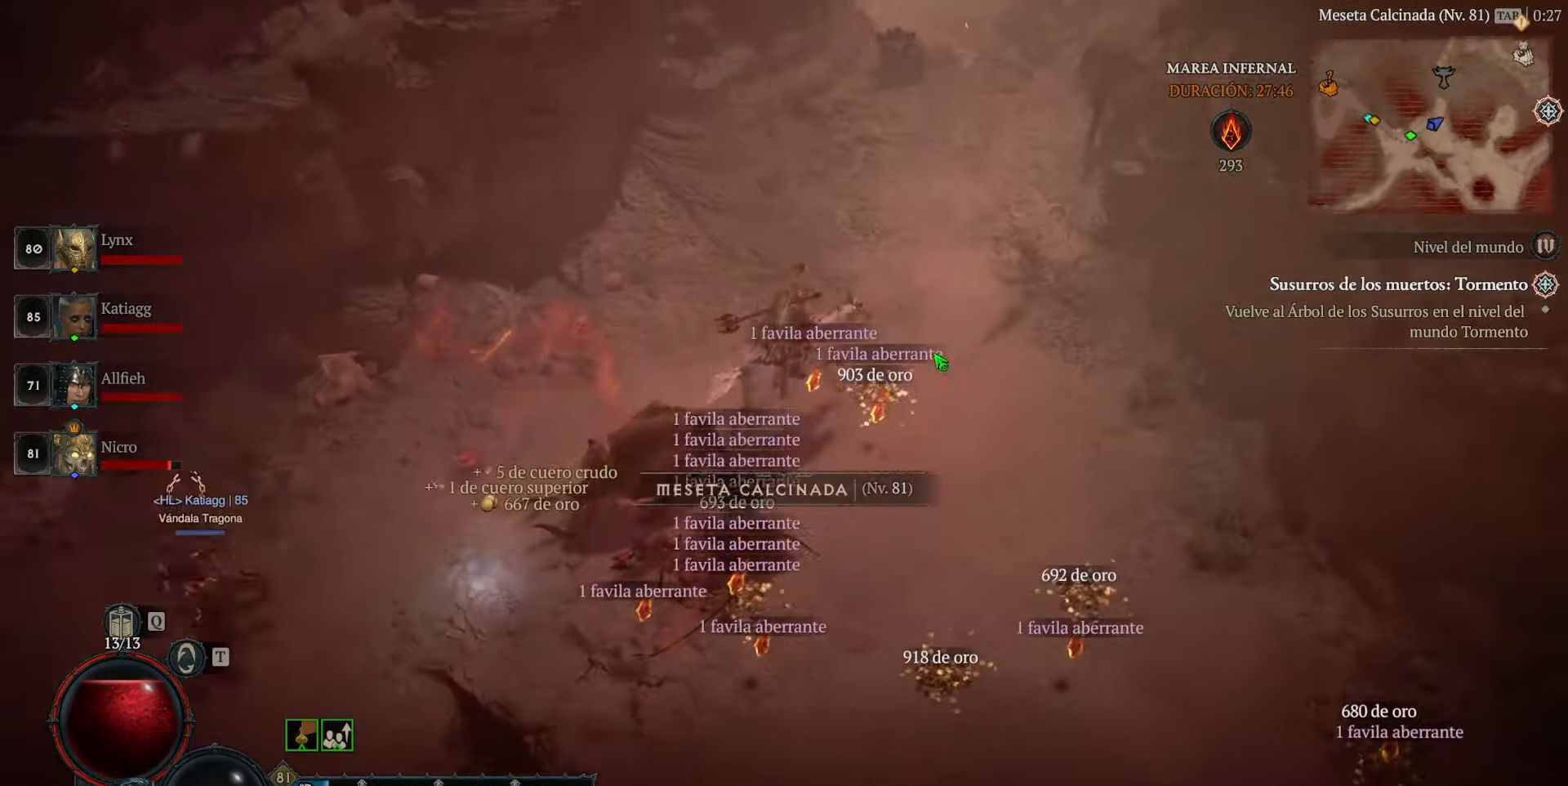
{"keys": [], "mouse": ["left"], "events": []}
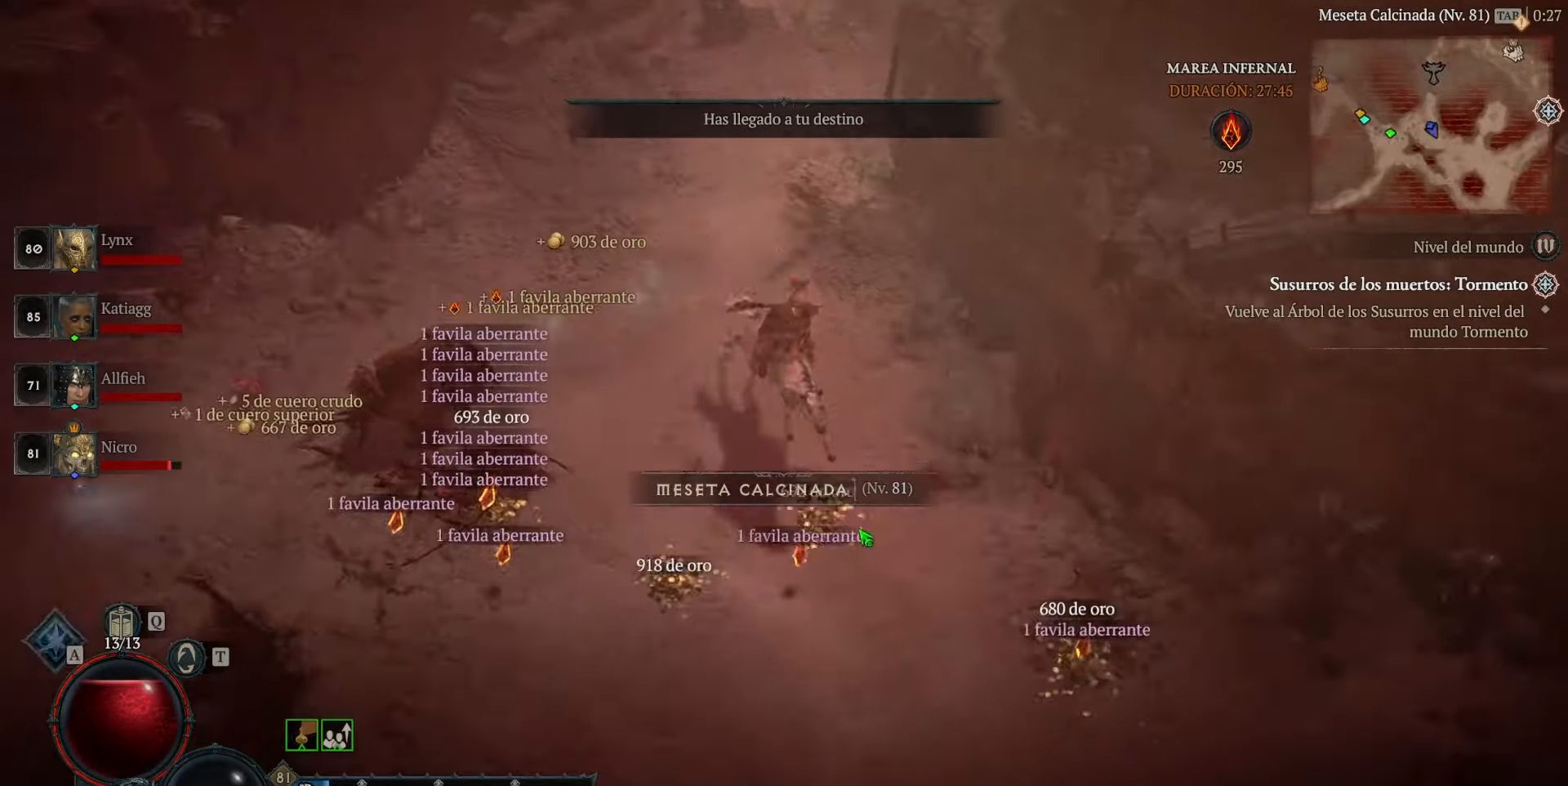
{"keys": [], "mouse": ["left"], "events": []}
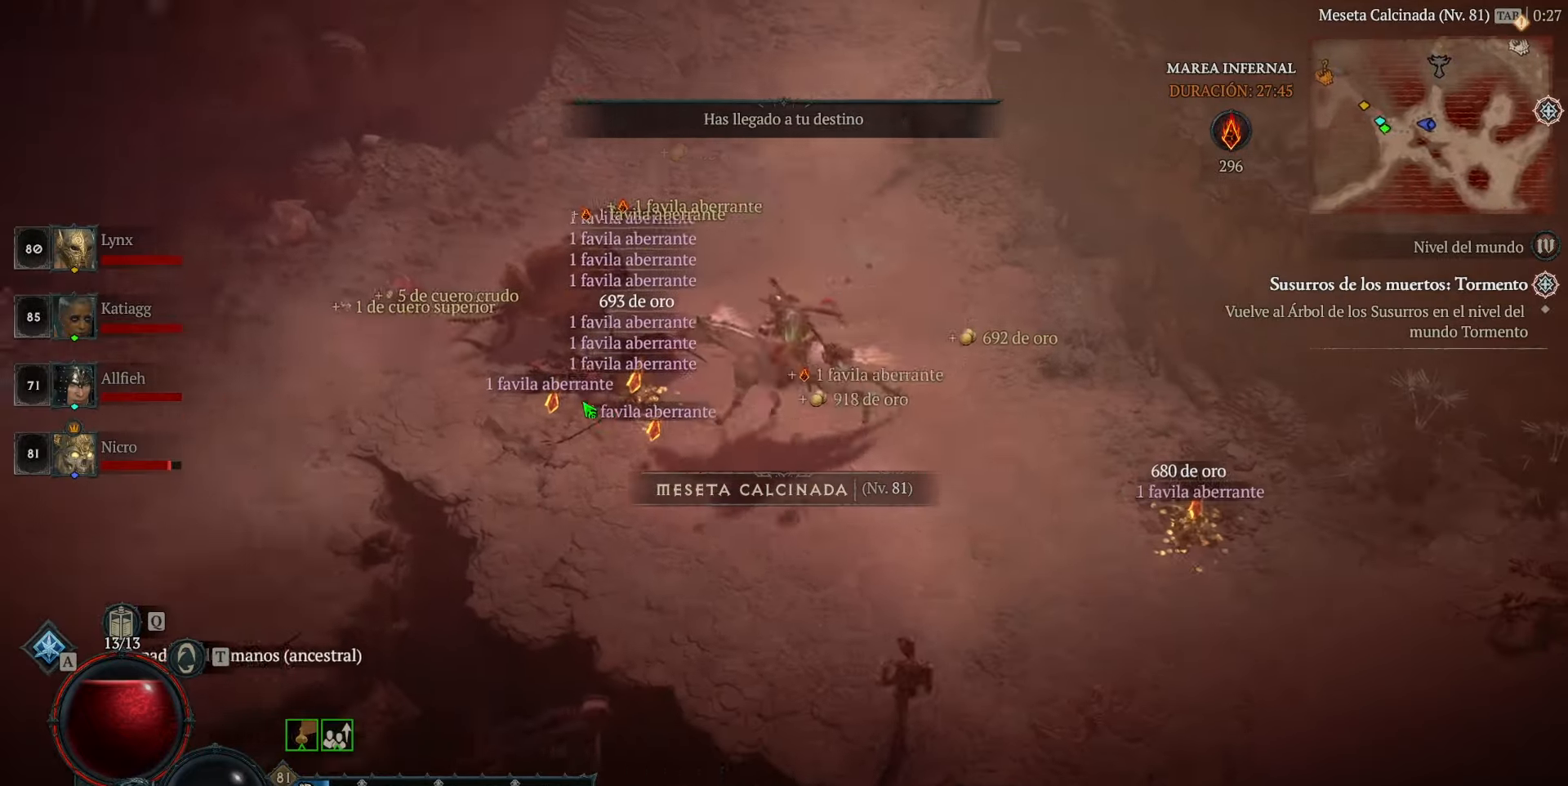
{"keys": [], "mouse": ["left"], "events": []}
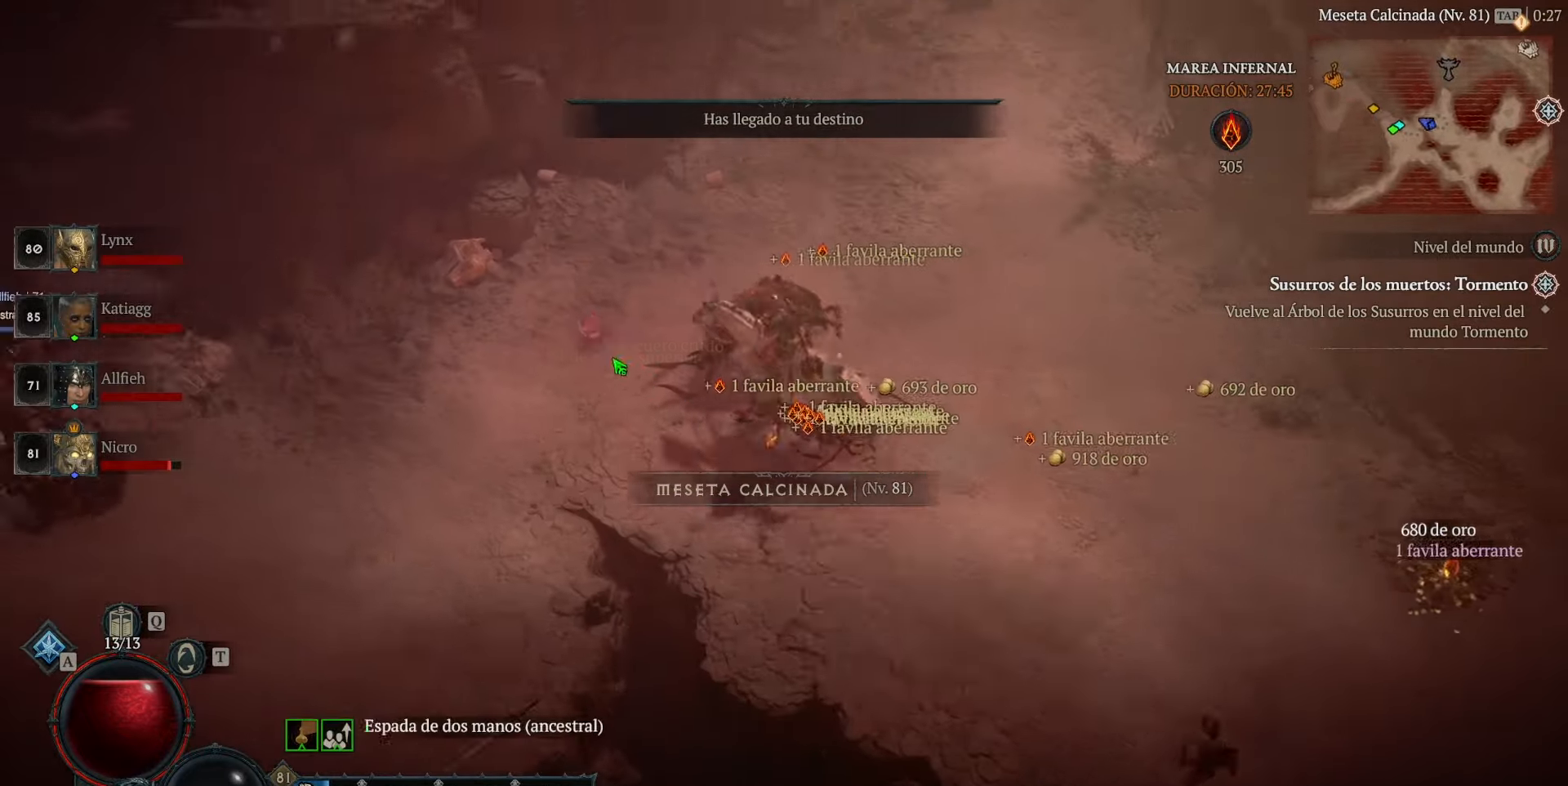
{"keys": [], "mouse": ["left"], "events": [[360, "space", "down"], [520, "space", "up"]]}
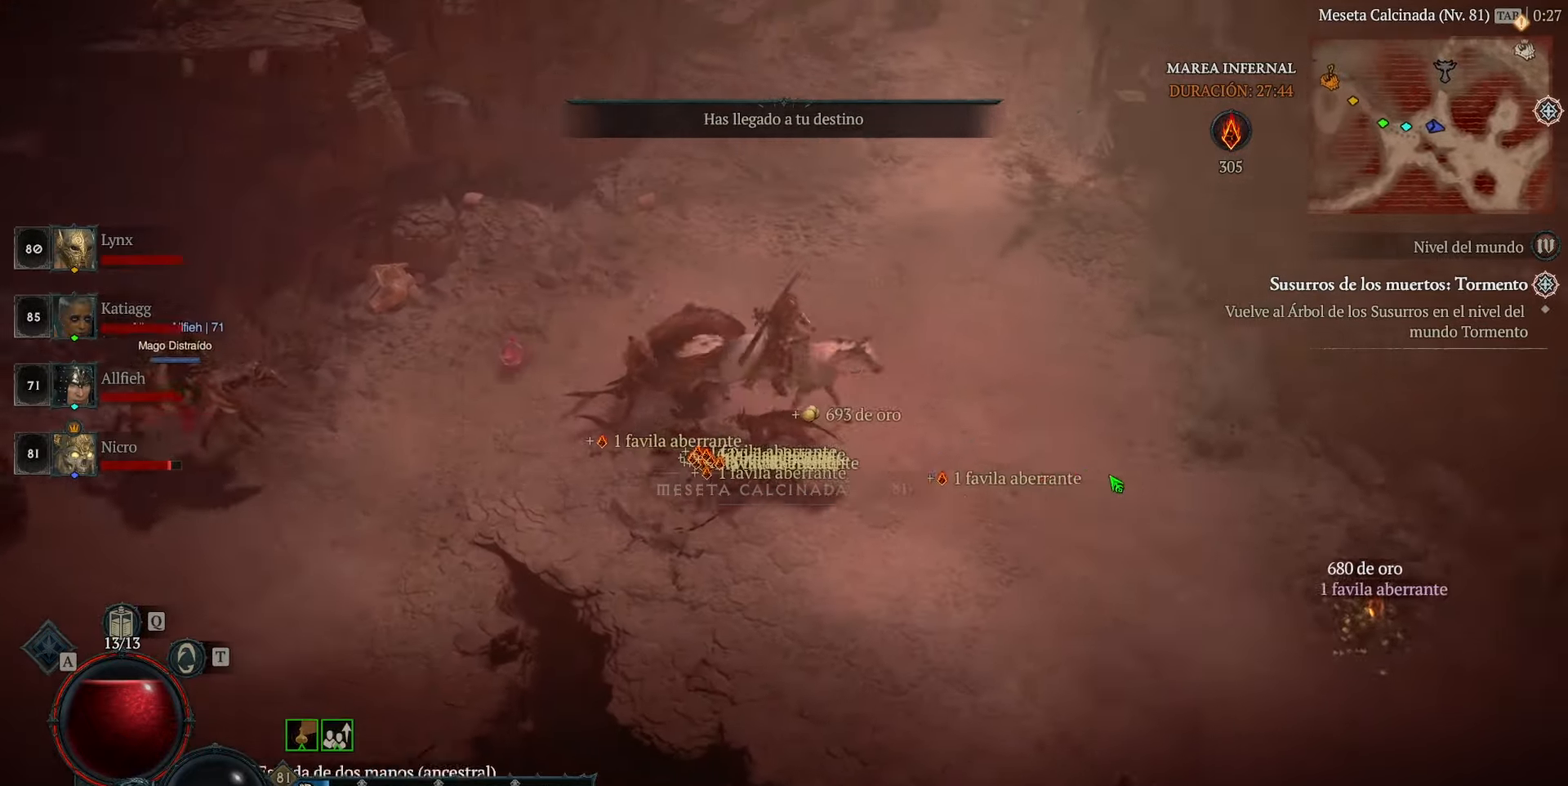
{"keys": [], "mouse": ["left"], "events": []}
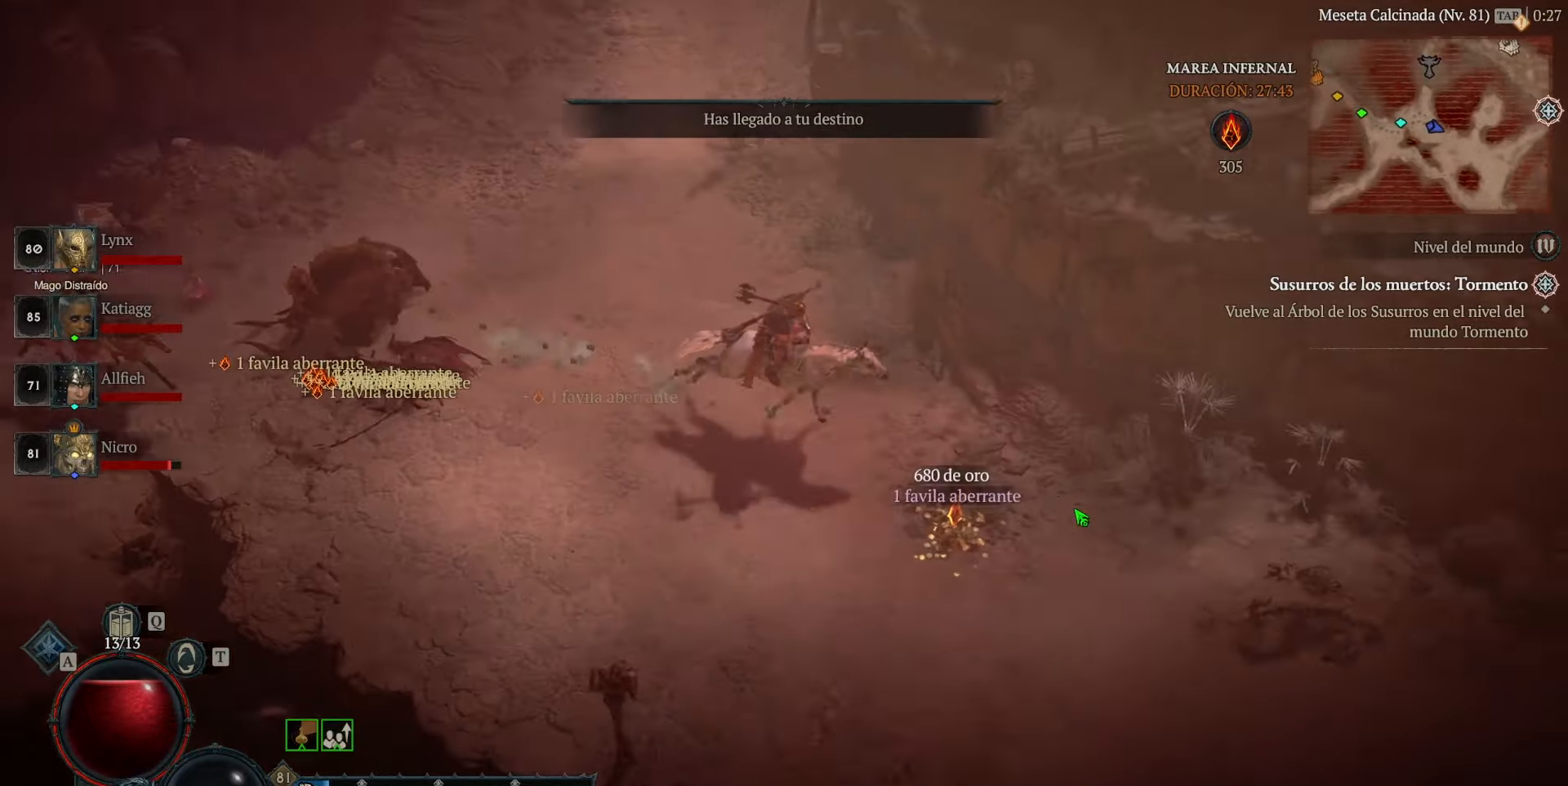
{"keys": [], "mouse": ["left"], "events": []}
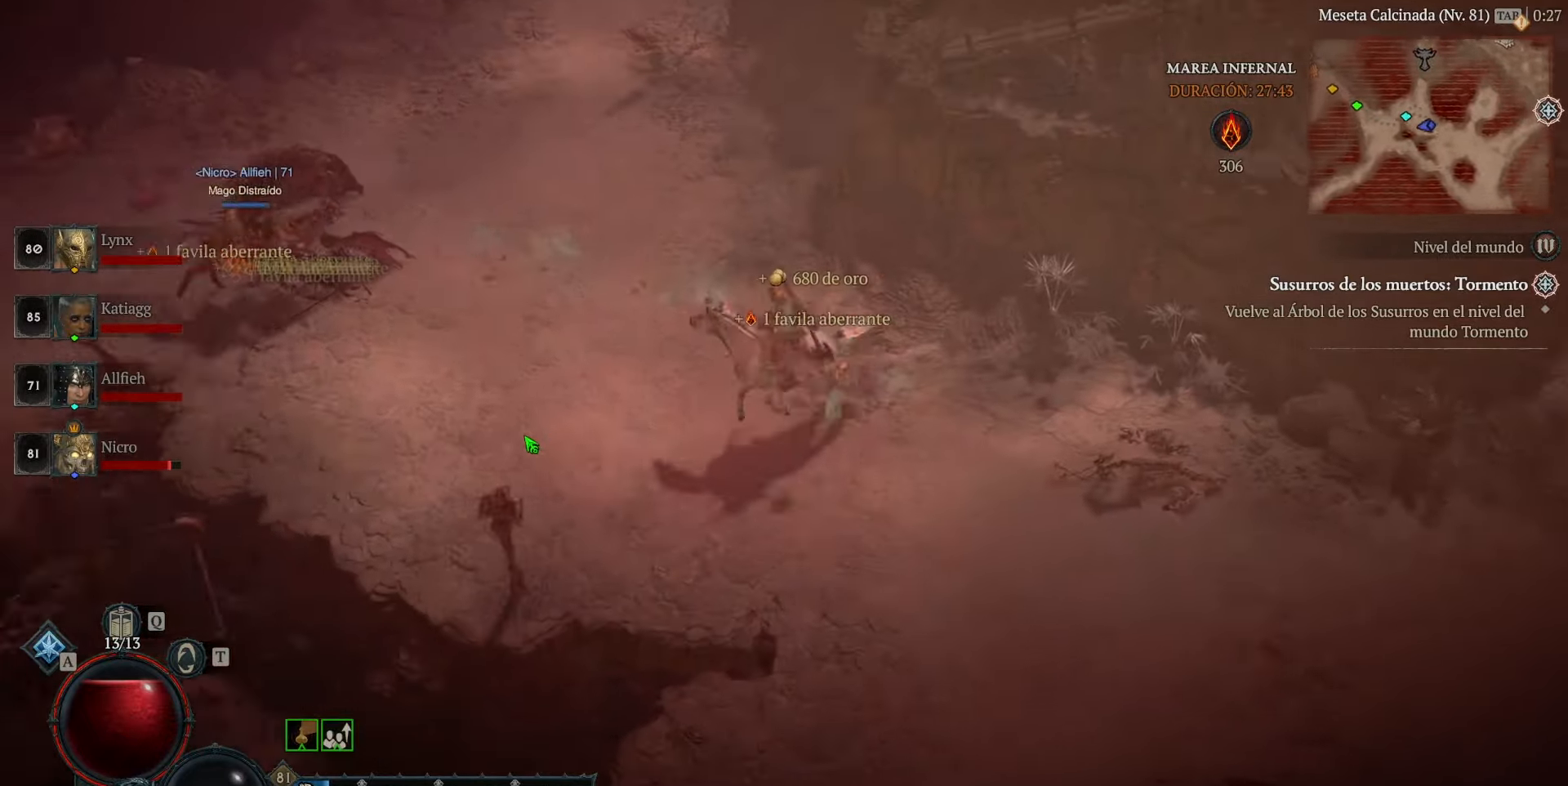
{"keys": [], "mouse": ["left"], "events": []}
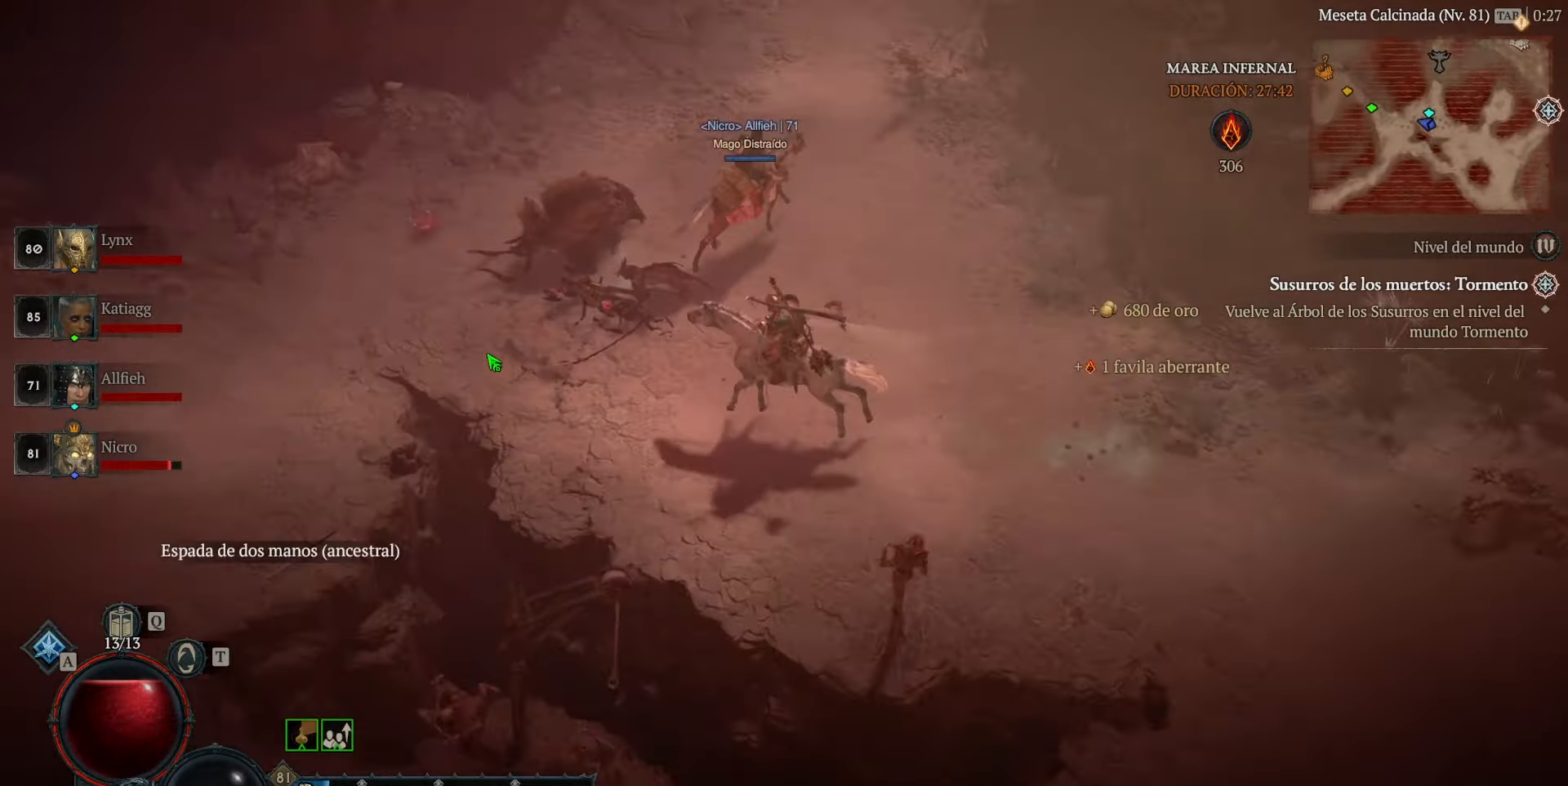
{"keys": [], "mouse": ["left"], "events": []}
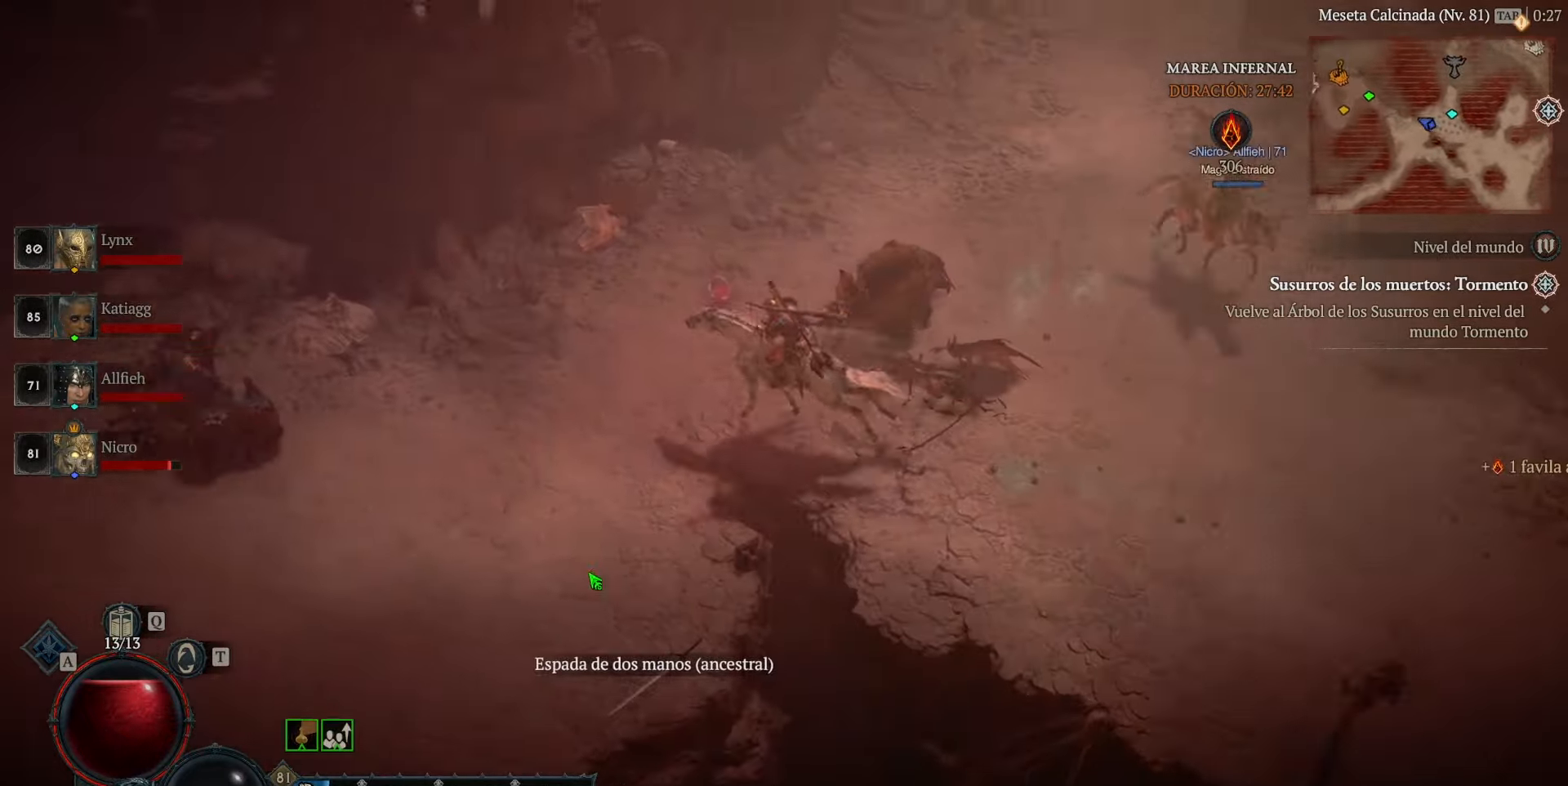
{"keys": [], "mouse": [], "events": [[280, "mouse_left", "up"]]}
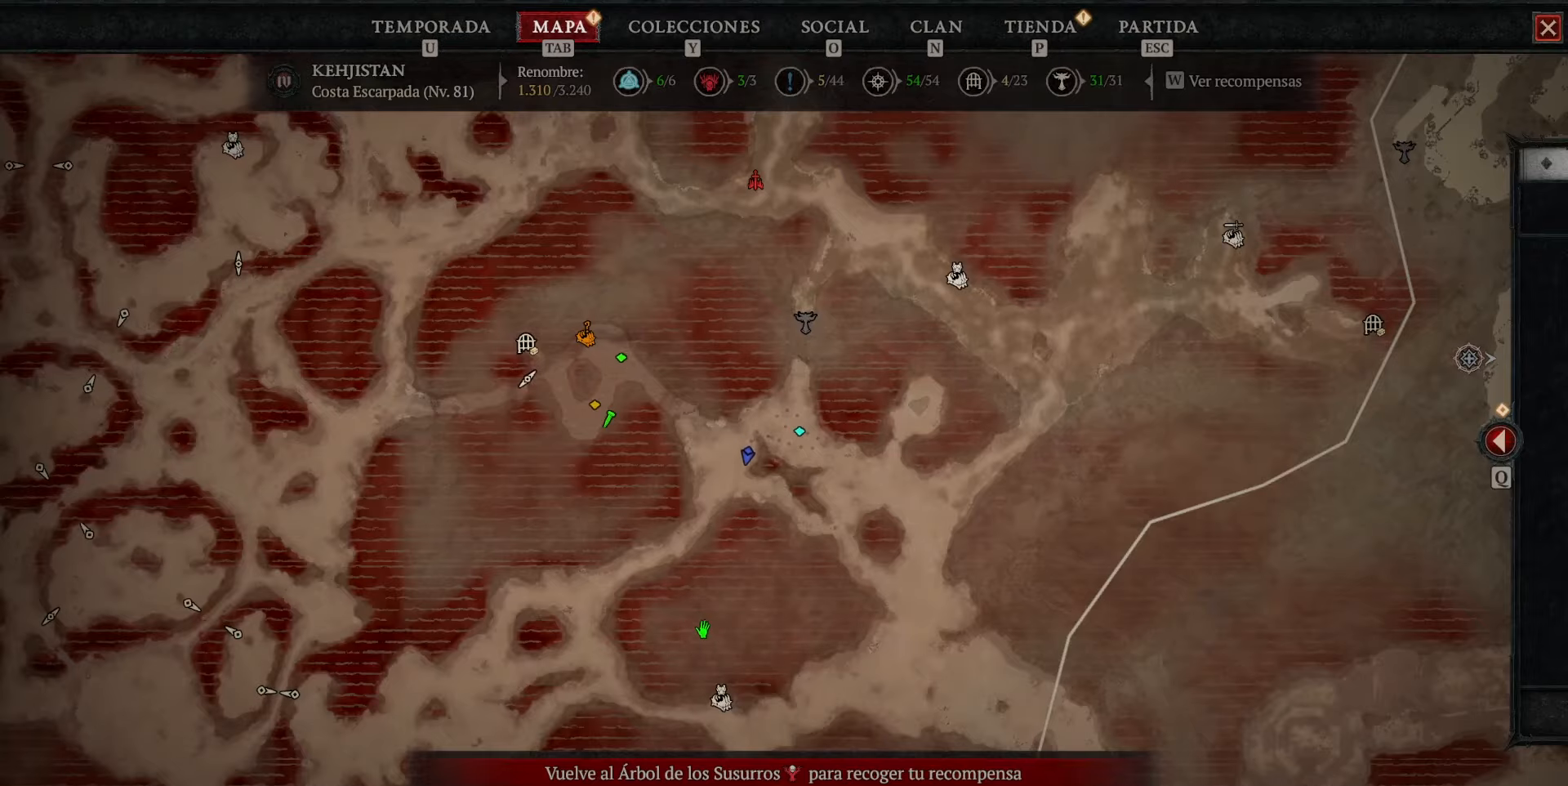
{"keys": [], "mouse": [], "events": []}
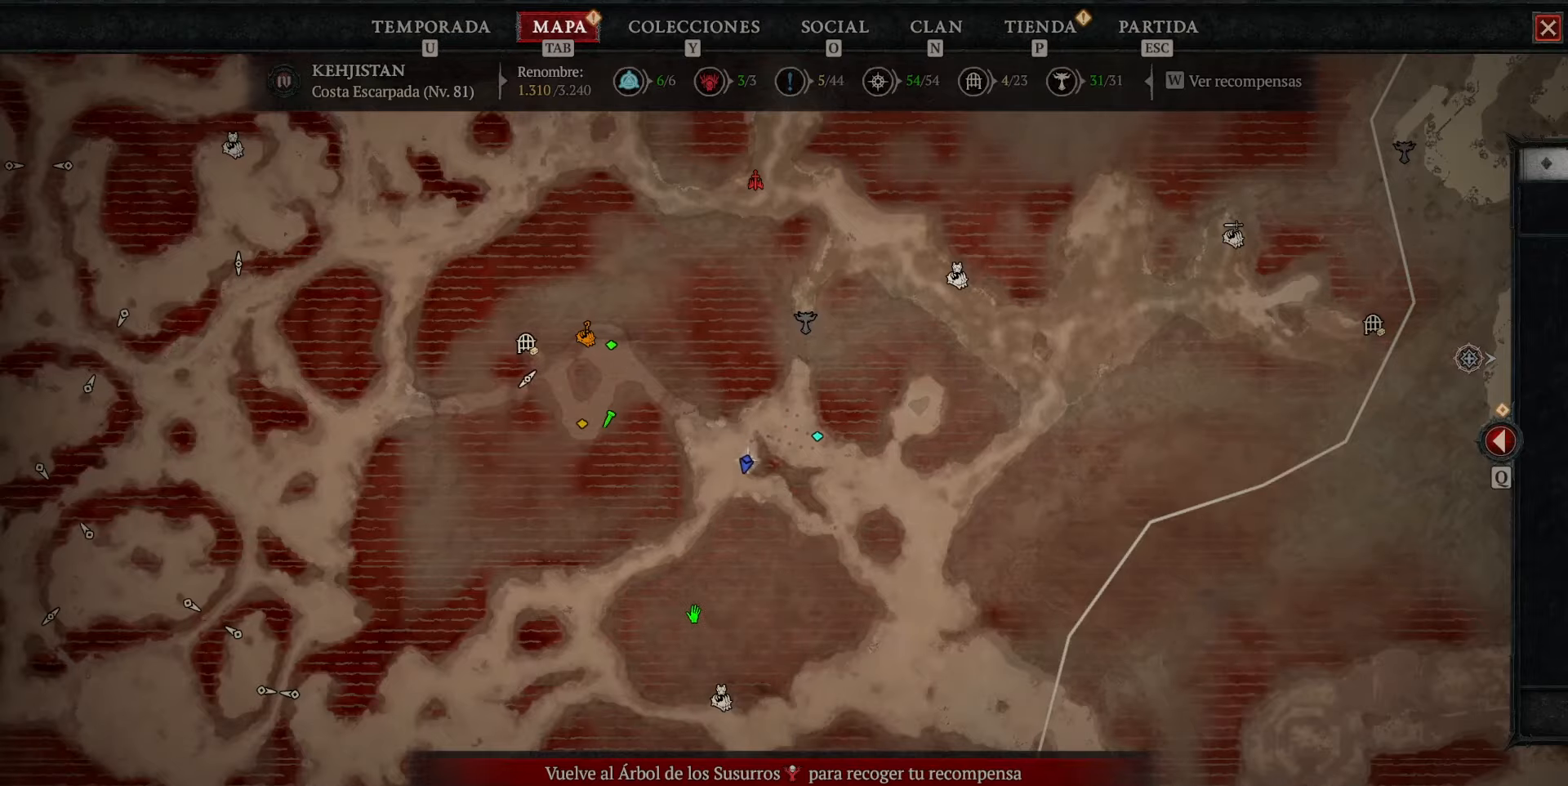
{"keys": [], "mouse": ["left"], "events": [[240, "mouse_left", "down"]]}
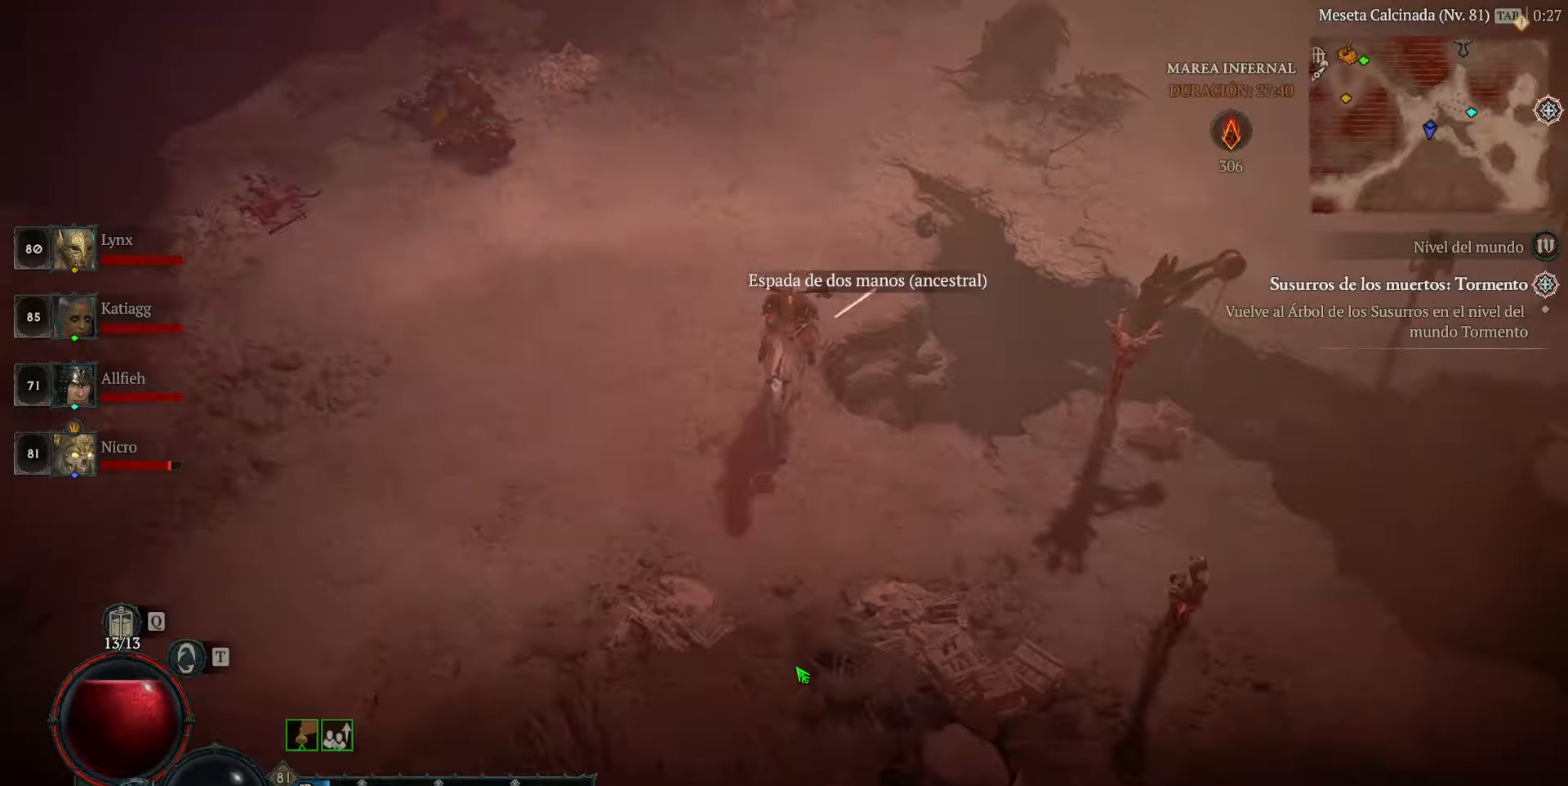
{"keys": [], "mouse": ["left"], "events": []}
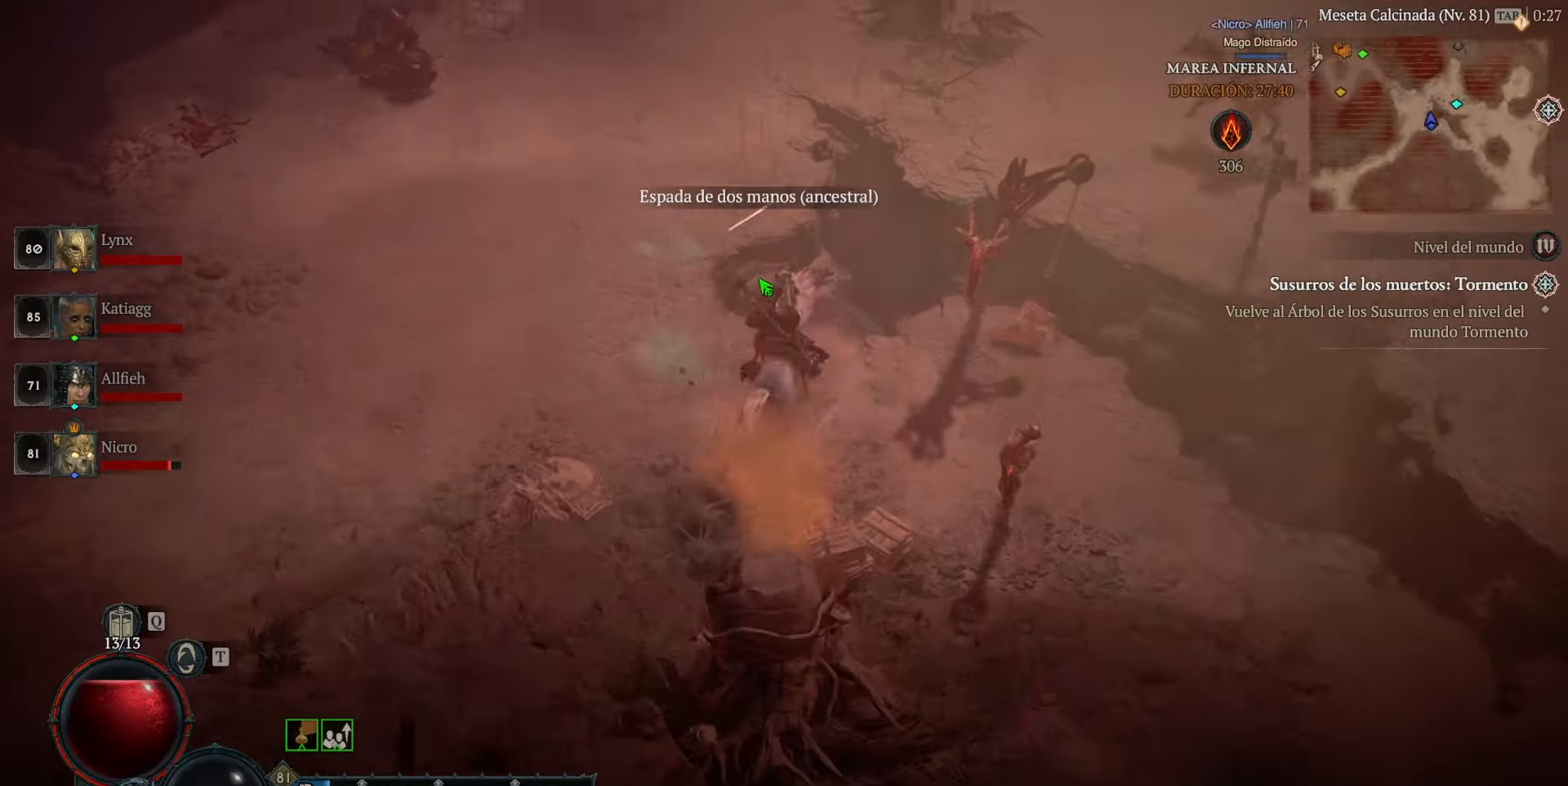
{"keys": [], "mouse": ["left"], "events": [[160, "mouse_left", "up"], [440, "mouse_left", "down"]]}